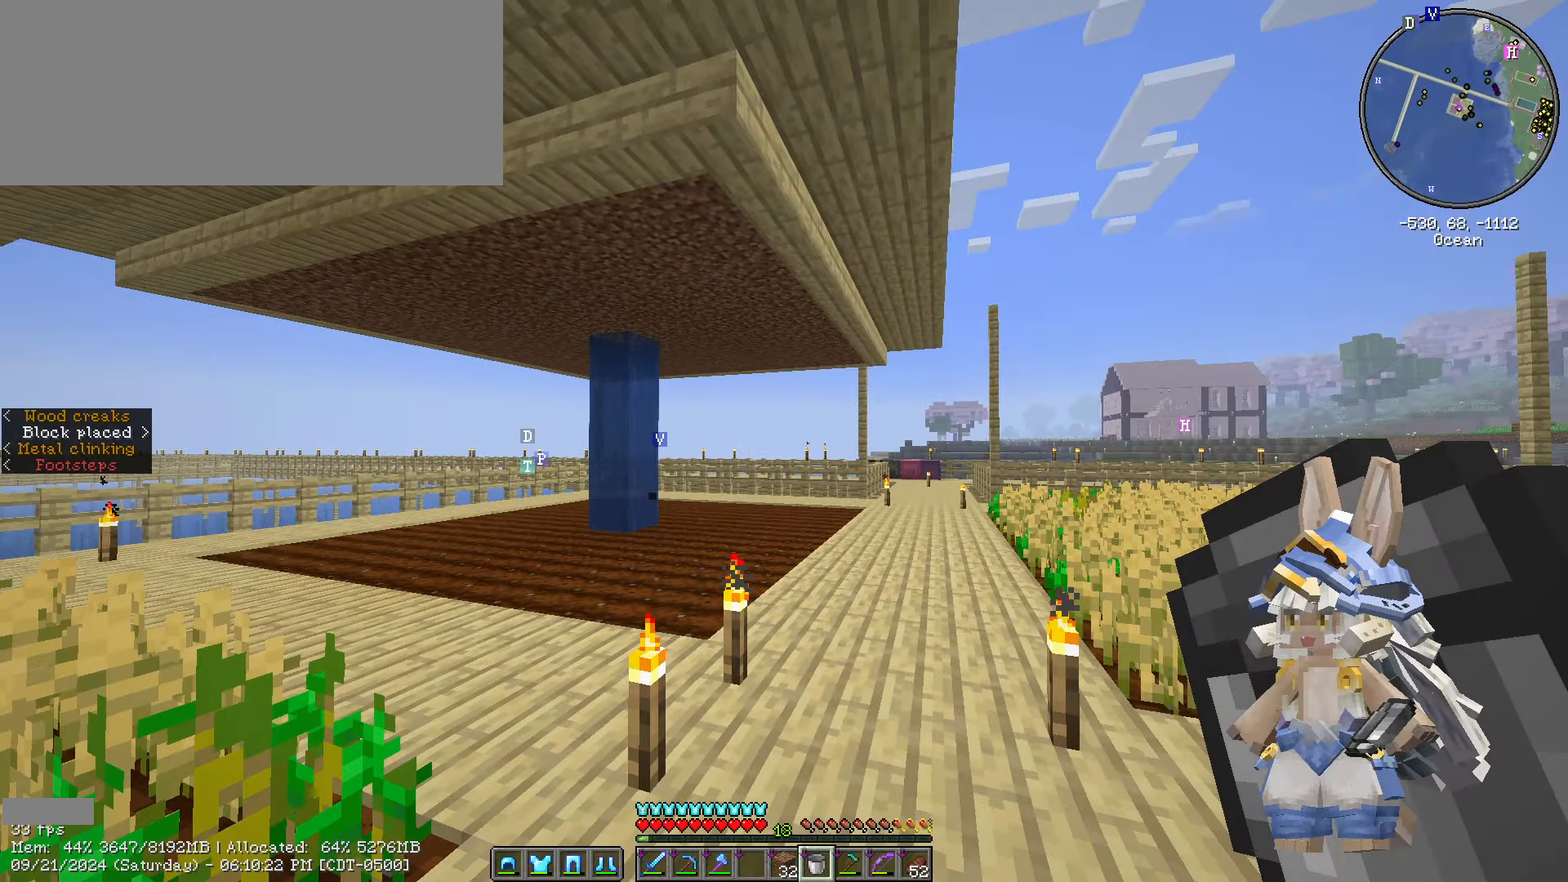
Gameplay with keyboard and mouse; each line is a JSON object with the keys and mouse buttons held at the frame after it. "events" lists presses ("down") and releases ("up") of ".", "/", "0", "1", "2", "3", "4", "5", "6", "7", "8", "9", "a", "alt_l", "alt_r", "b", "backslash", "backspace", "c", "caps_lock", "comma", "ctrl_l", "ctrl_r", "d", "e", "equals", "escape", "f", "f1", "f10", "f11", "f12", "f2", "f3", "f4", "f5", "f6", "f7", "f8", "f9", "g", "h", "i", "j", "k", "l", "lbracket", "m", "minus", "n", "o", "p", "q", "quote", "r", "rbracket", "return", "s", "semicolon", "shift_l", "shift_r", "space", "super", "t", "tab", "tilde", "u", "v", "w", "x", "y", "z", "mouse_left", "mouse_wheel" and "mouse_right" between this image and that frame as [ms after this image, input, new state], when the widget could be followed in between. "mouse_left", "mouse_wheel", "mouse_right" = the "left", "wheel", "right" buttons of the "mouse" list. No other keys are recorded. Fast repeated clicks can show as one long hold. "wheel" means that the mouse wheel is clicked or scrolled. Not read: mouse_move.
{"keys": ["ctrl_l", "w"], "mouse": [], "events": [[16, "w", "down"], [100, "ctrl_l", "down"]]}
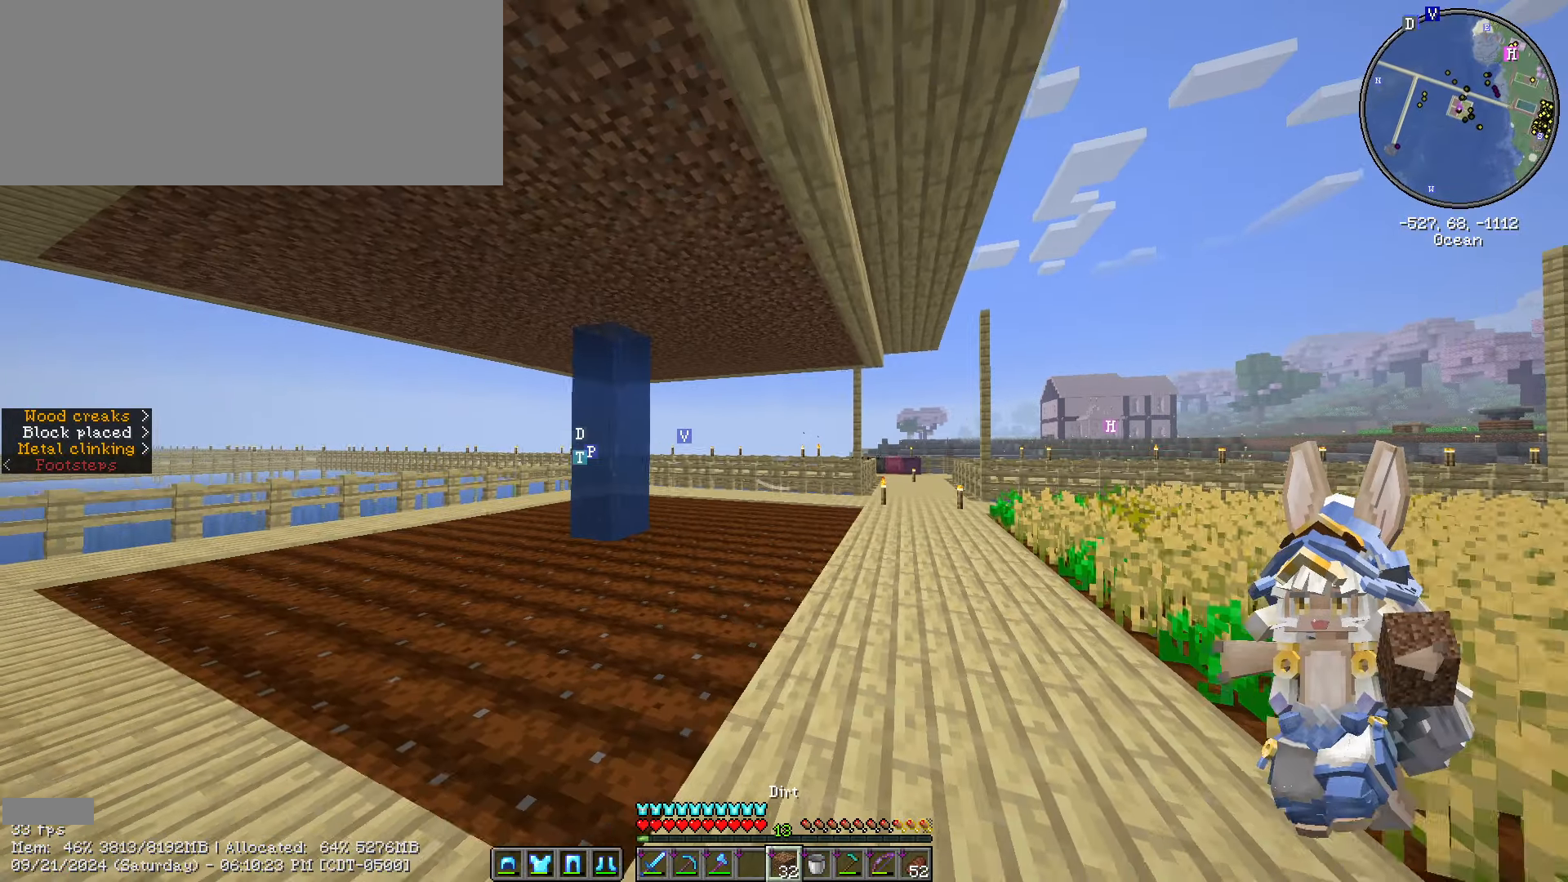
{"keys": ["w"], "mouse": [], "events": [[83, "ctrl_l", "up"]]}
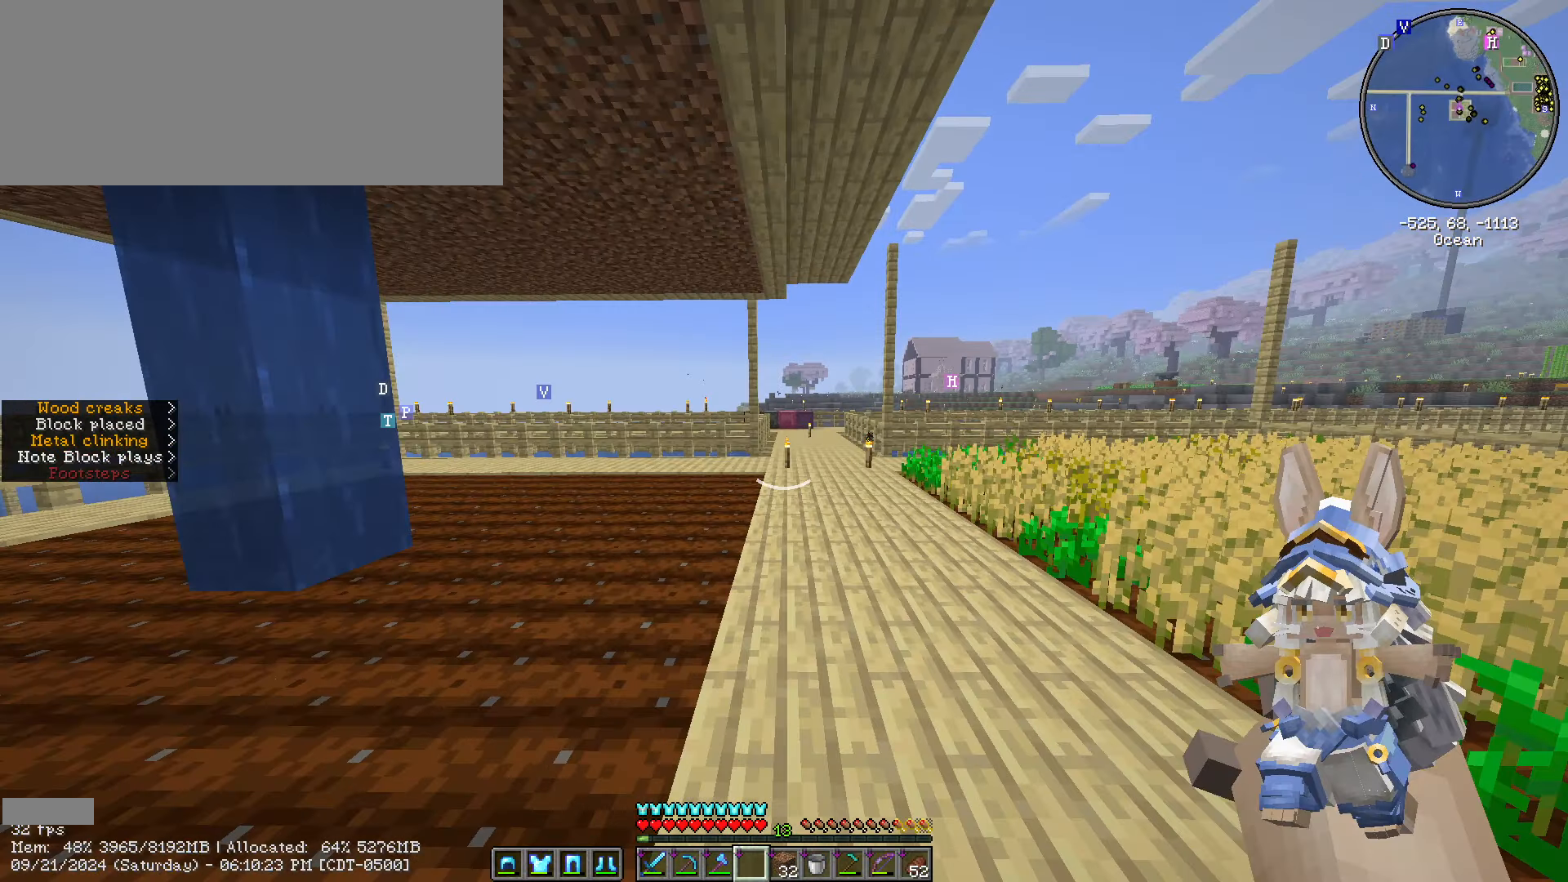
{"keys": ["w"], "mouse": [], "events": []}
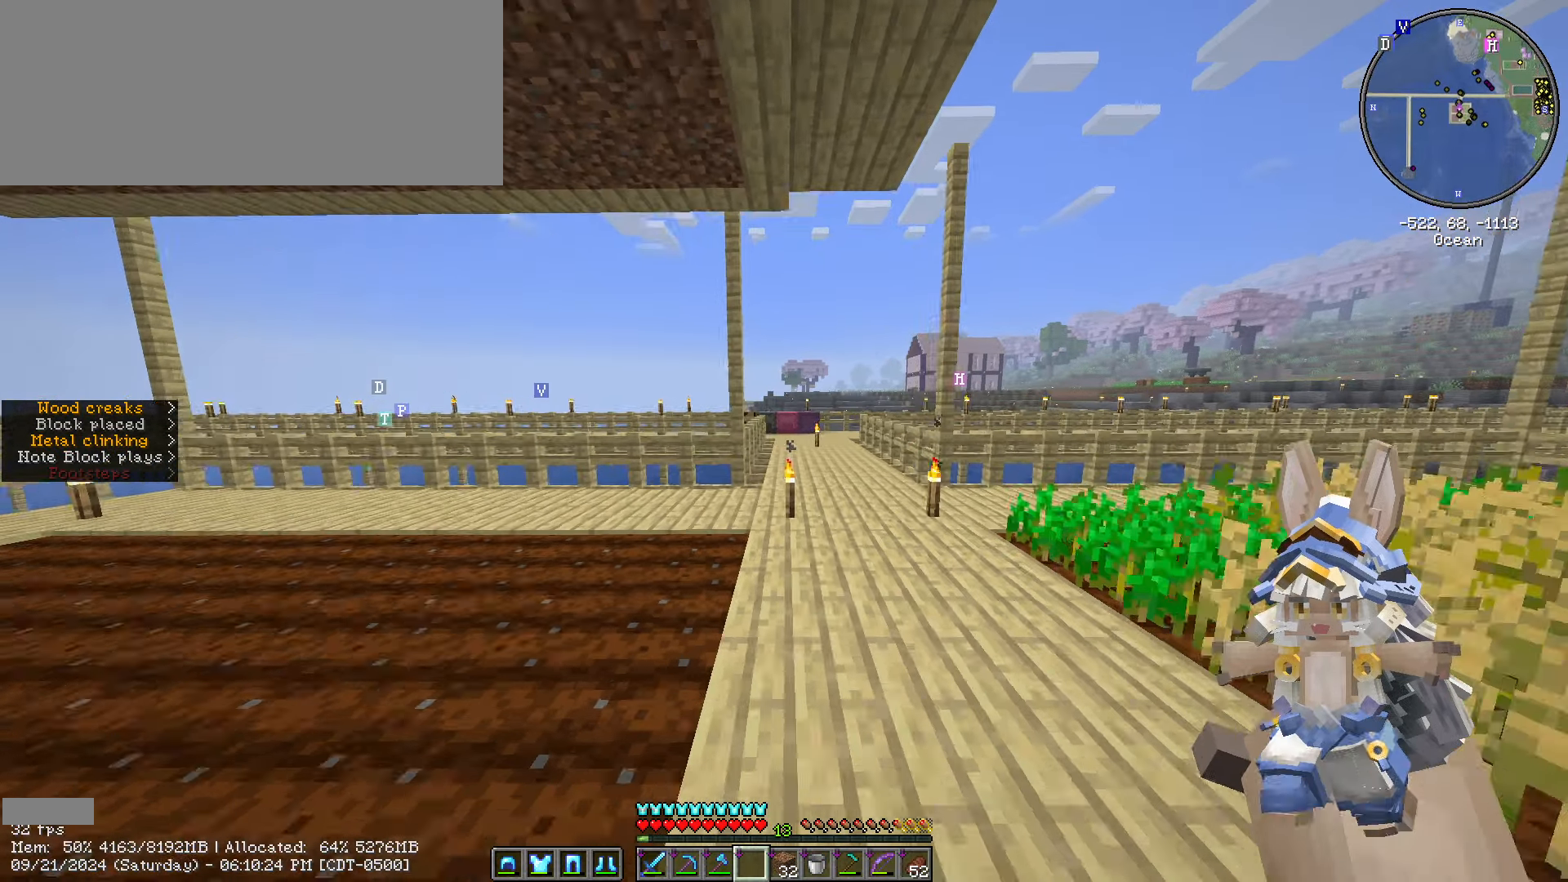
{"keys": ["ctrl_l", "w"], "mouse": [], "events": [[83, "d", "down"], [350, "ctrl_l", "down"], [466, "d", "up"]]}
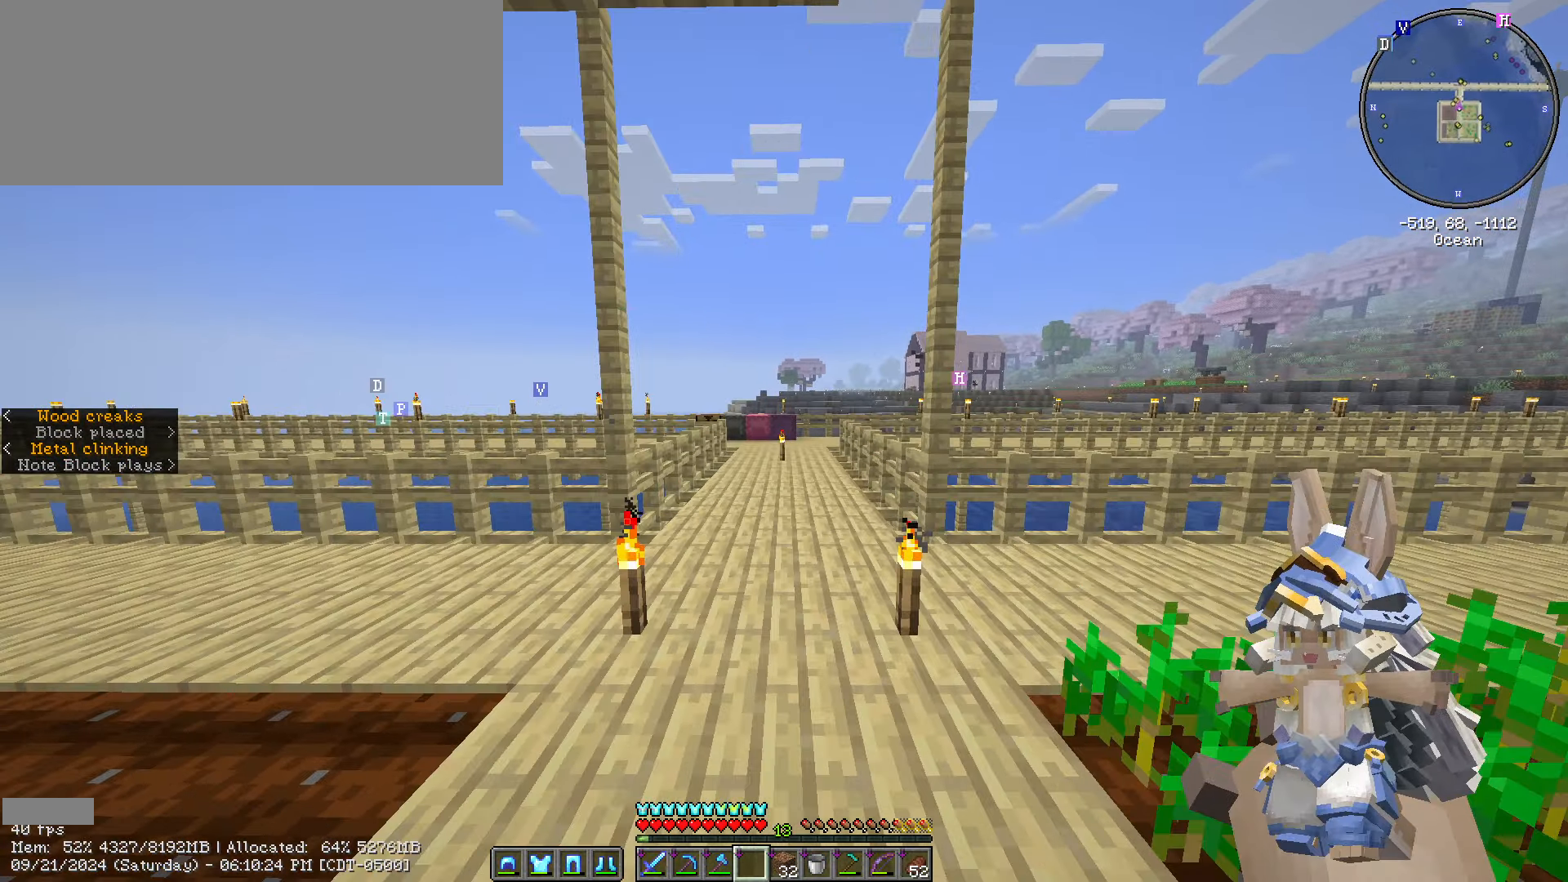
{"keys": ["ctrl_l", "w"], "mouse": [], "events": []}
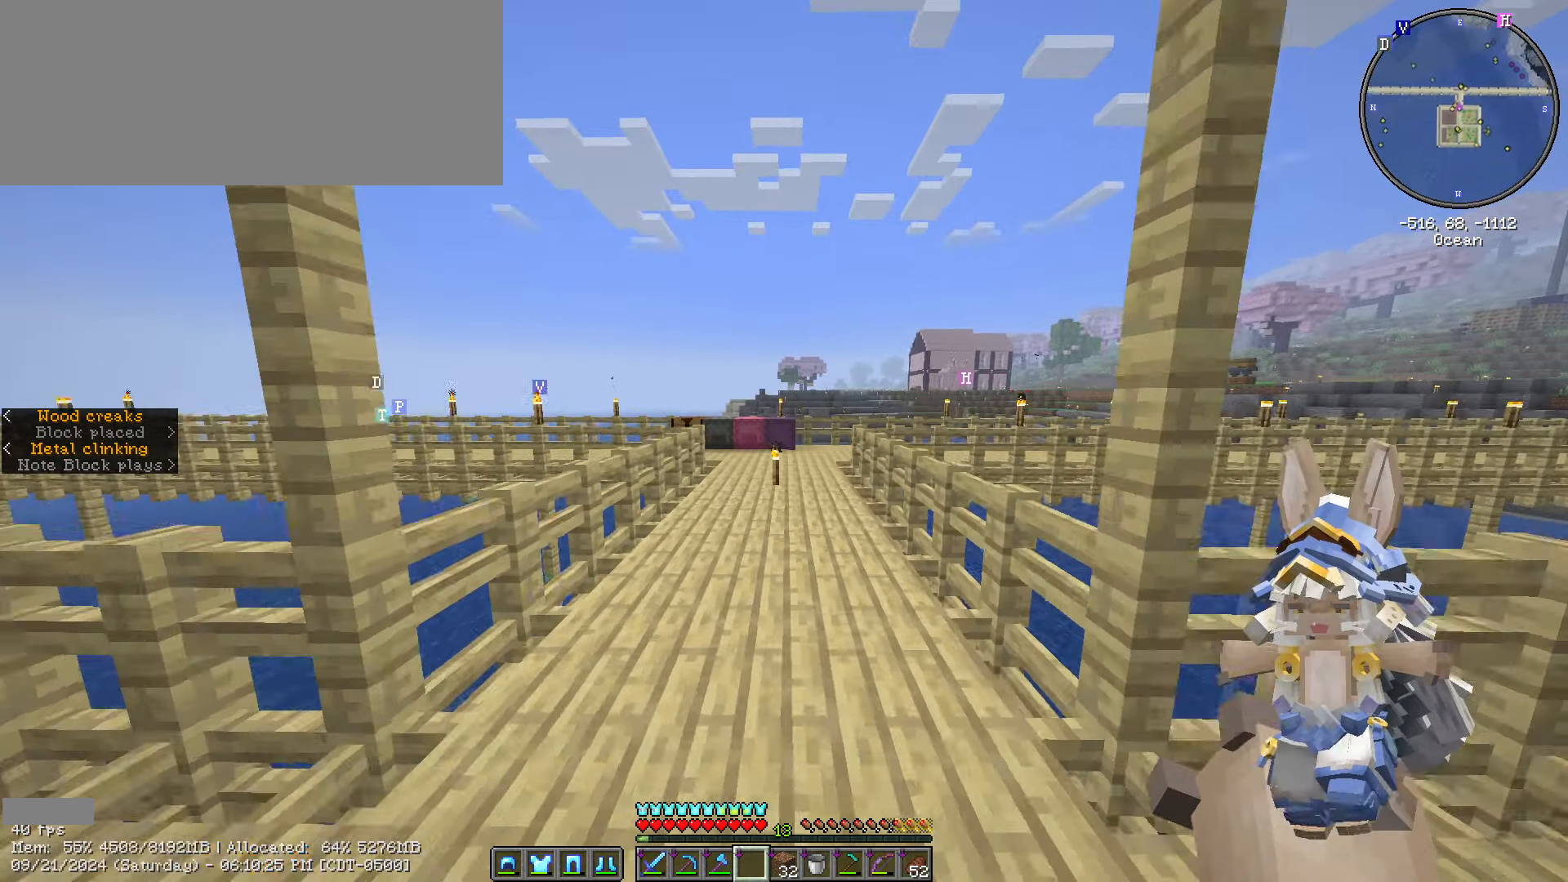
{"keys": ["ctrl_l", "w"], "mouse": [], "events": [[116, "ctrl_l", "up"], [316, "ctrl_l", "down"]]}
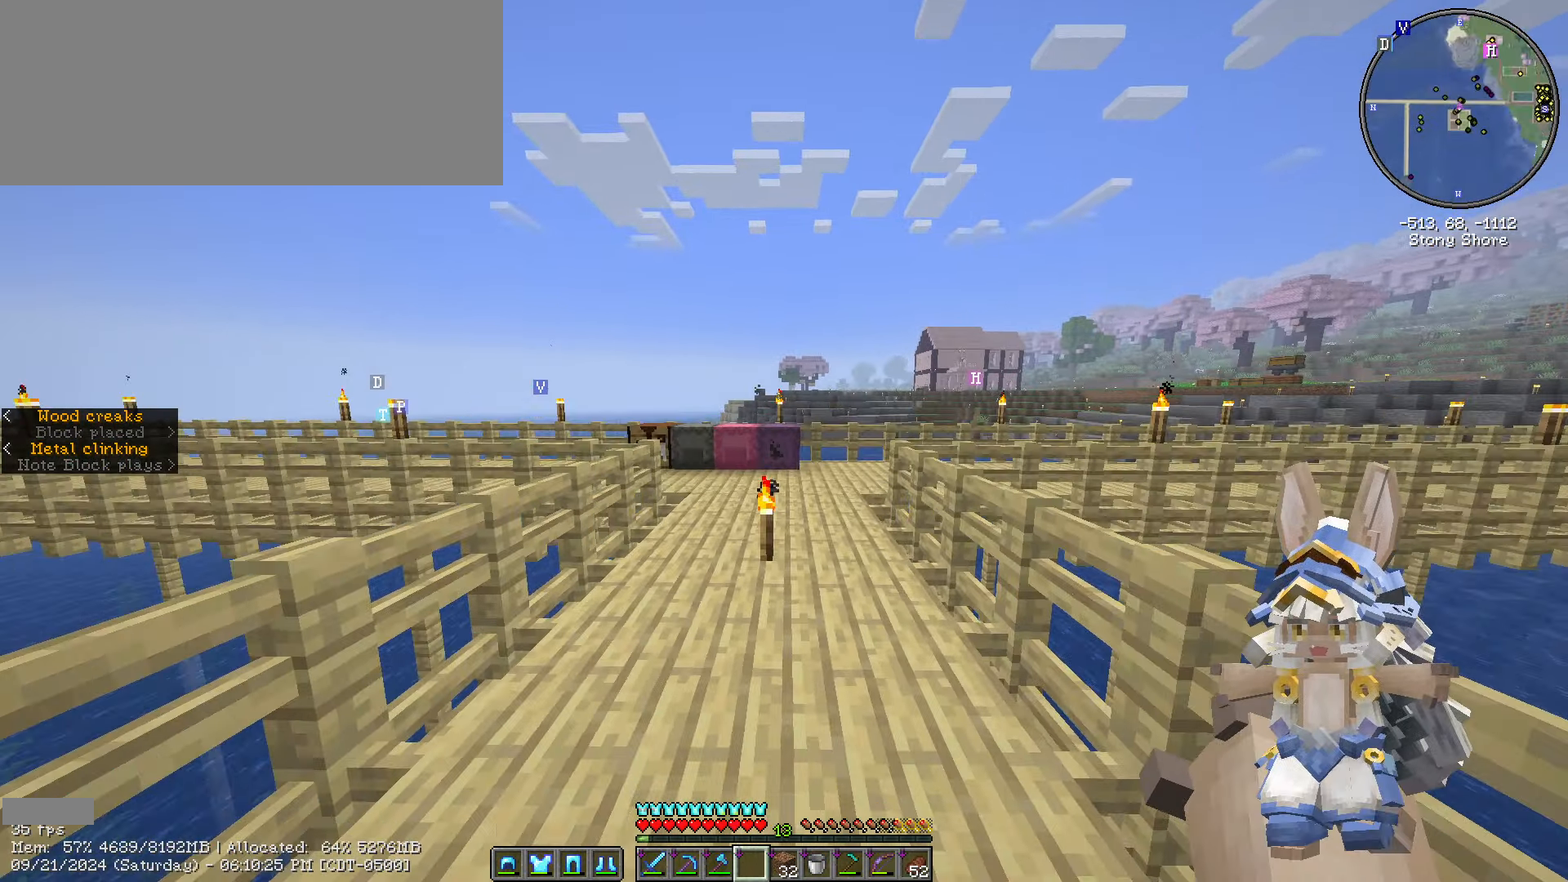
{"keys": ["ctrl_l", "w"], "mouse": [], "events": []}
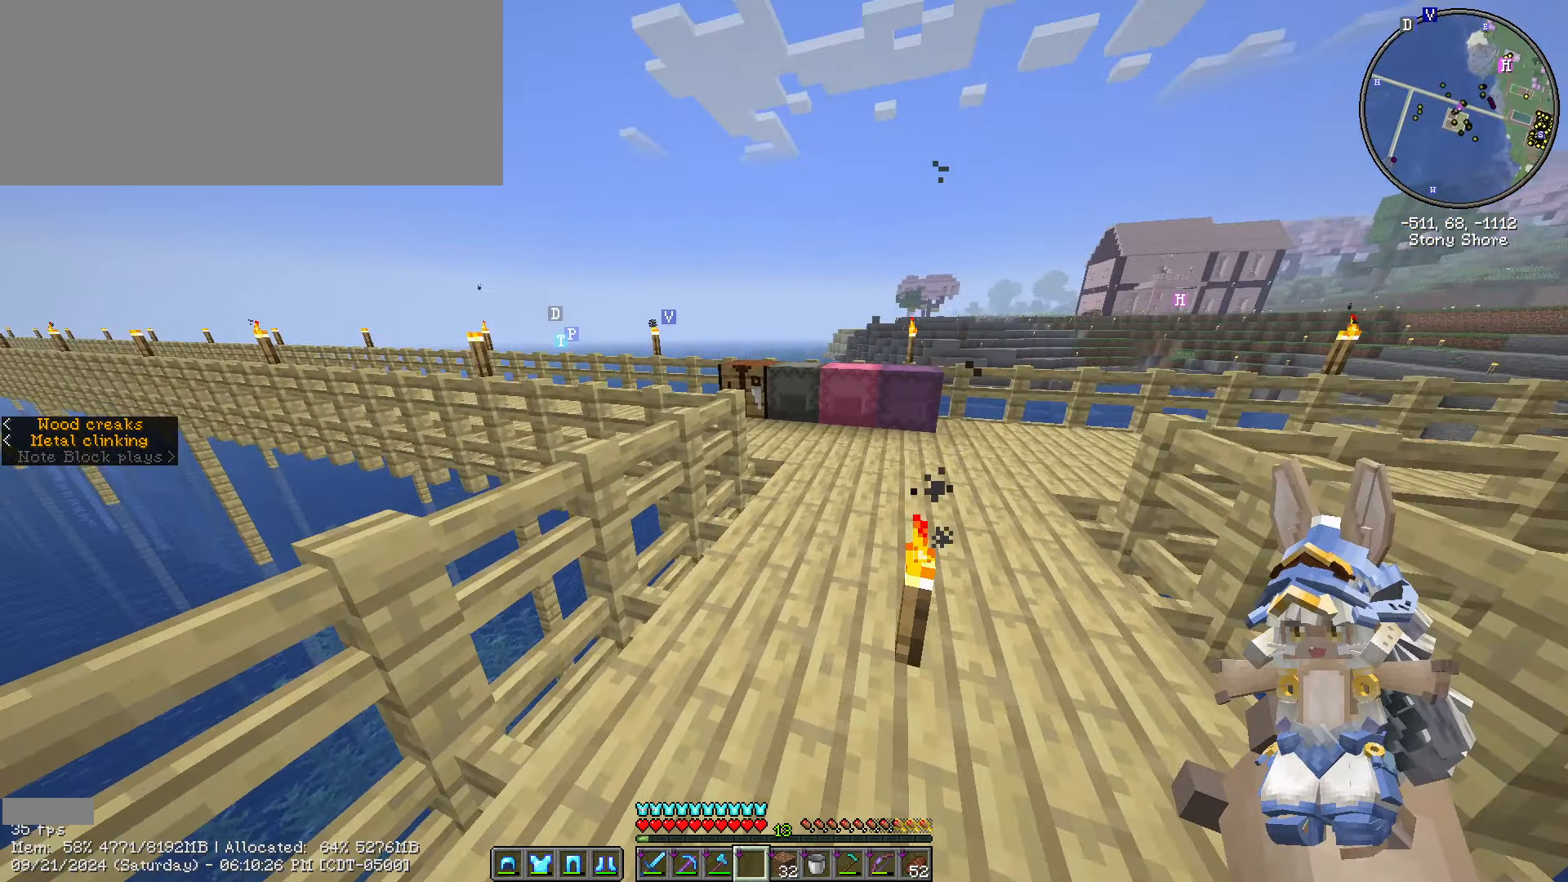
{"keys": ["ctrl_l", "w"], "mouse": [], "events": []}
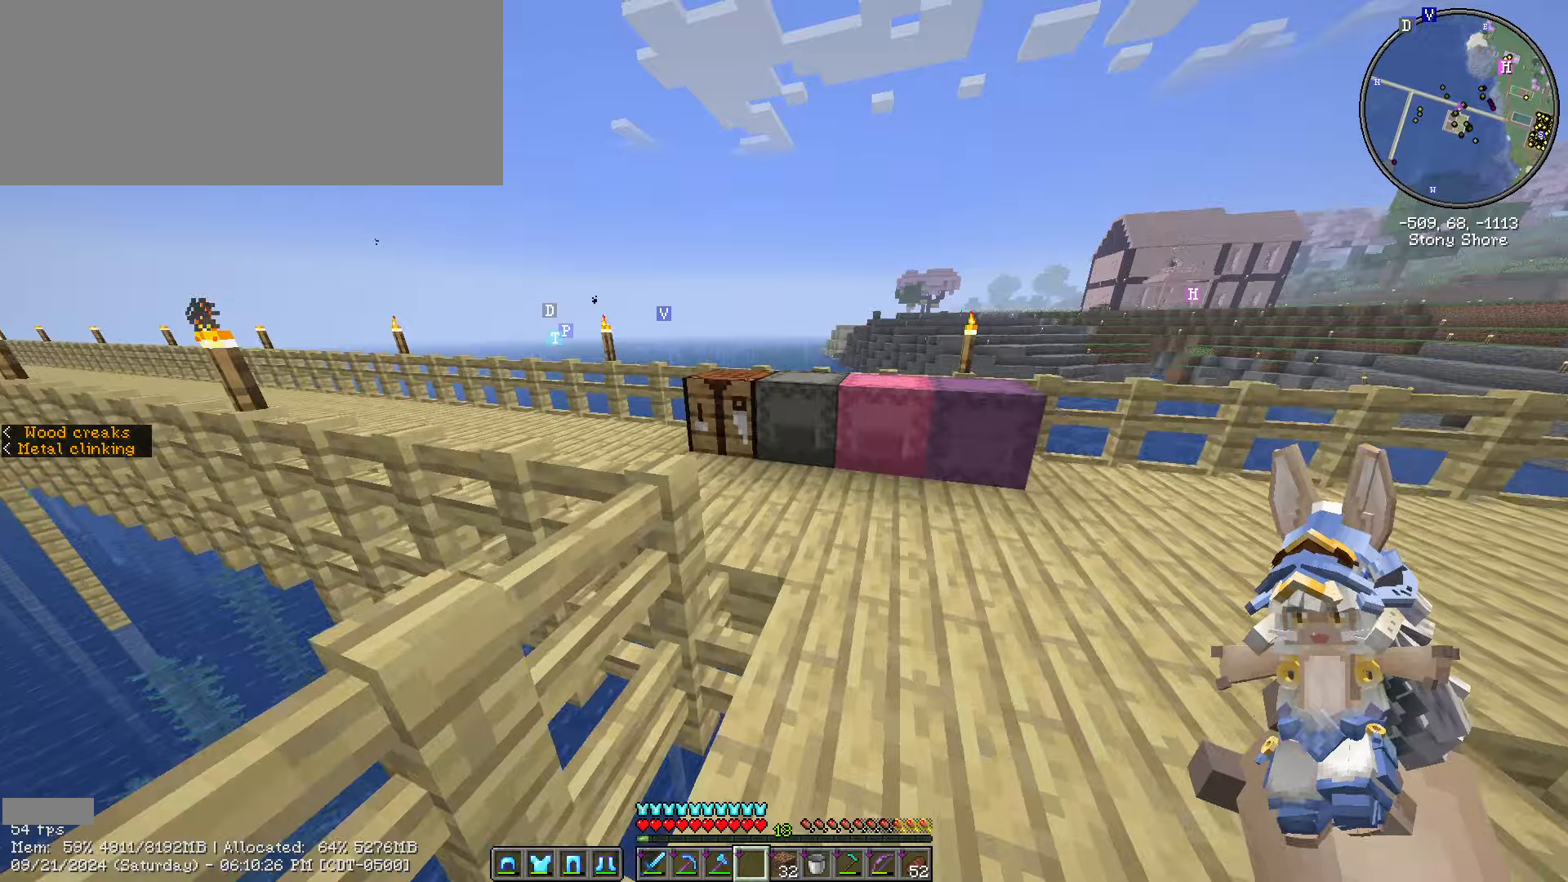
{"keys": [], "mouse": [], "events": [[50, "ctrl_l", "up"], [50, "w", "up"]]}
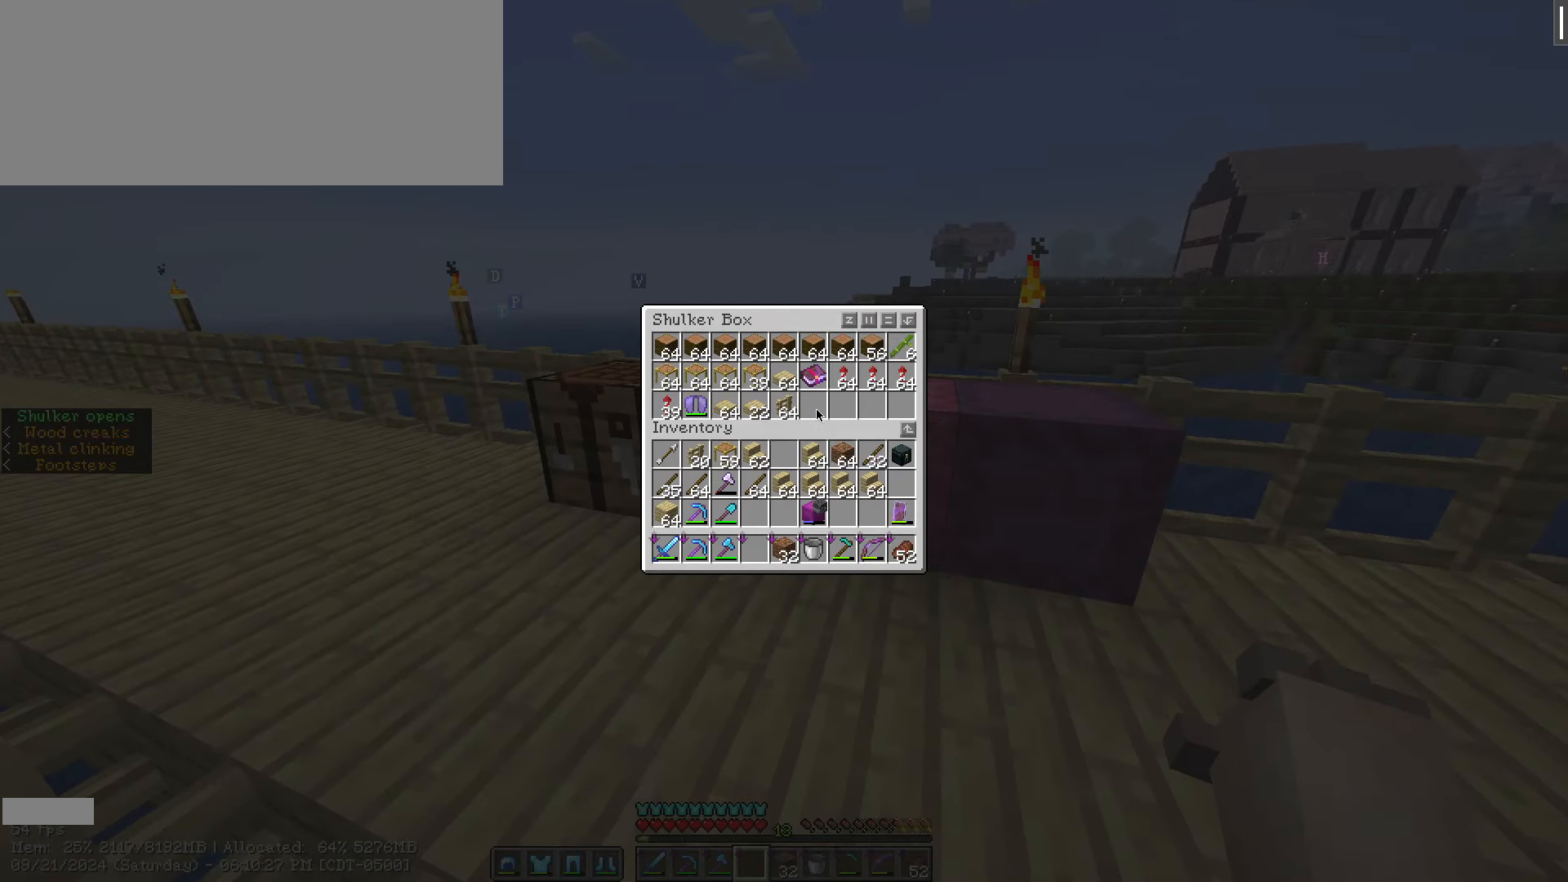
{"keys": ["shift_l"], "mouse": ["left"], "events": [[233, "shift_l", "down"], [500, "mouse_left", "down"]]}
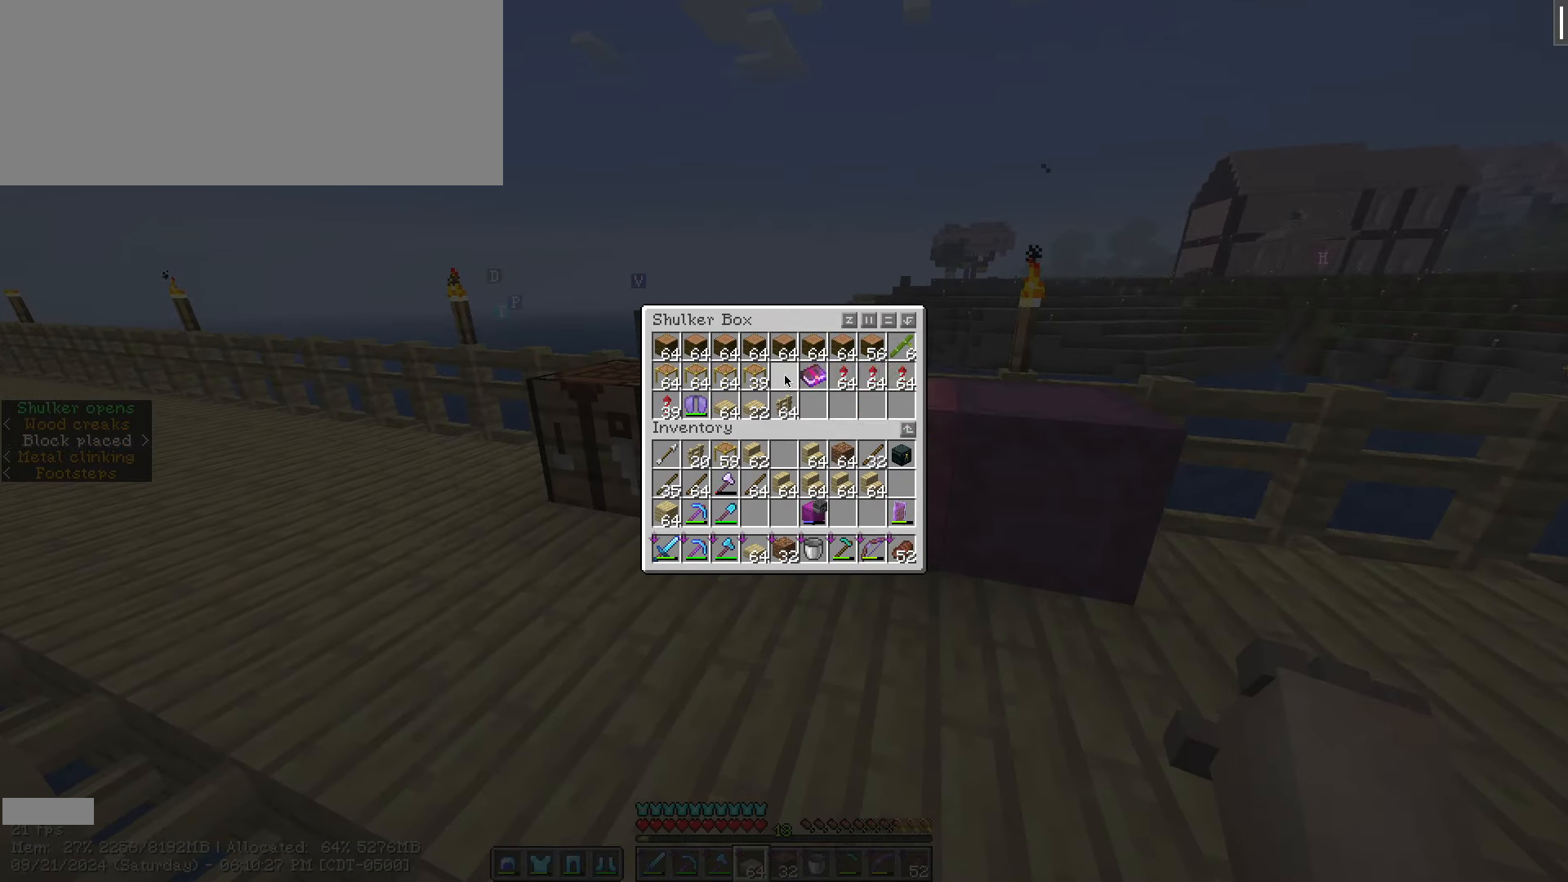
{"keys": ["shift_l"], "mouse": [], "events": [[50, "mouse_left", "up"], [317, "mouse_left", "down"], [417, "mouse_left", "up"]]}
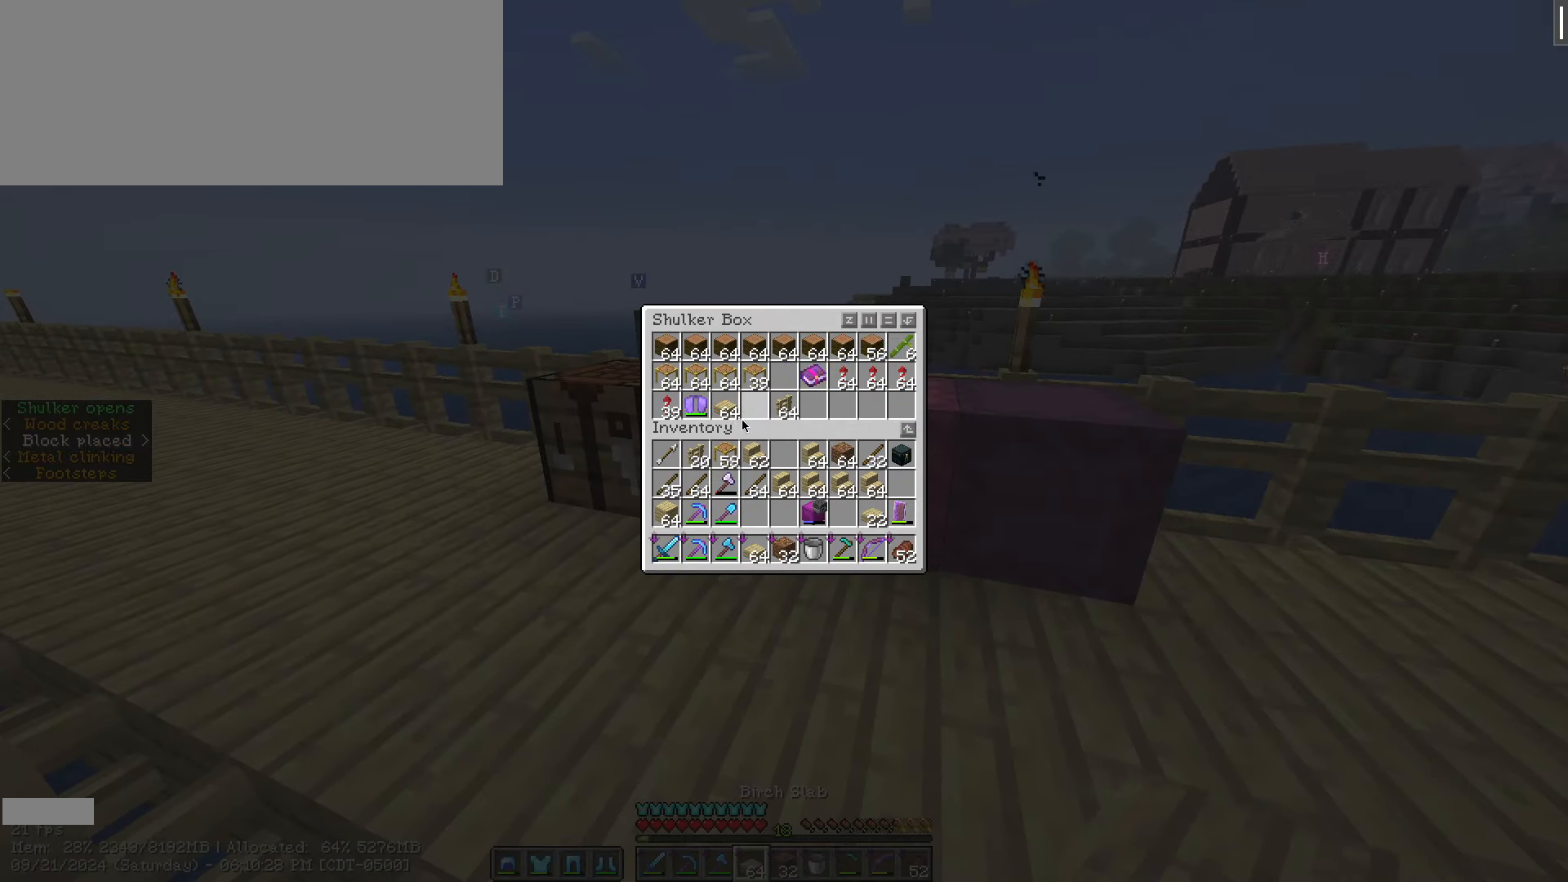
{"keys": [], "mouse": []}
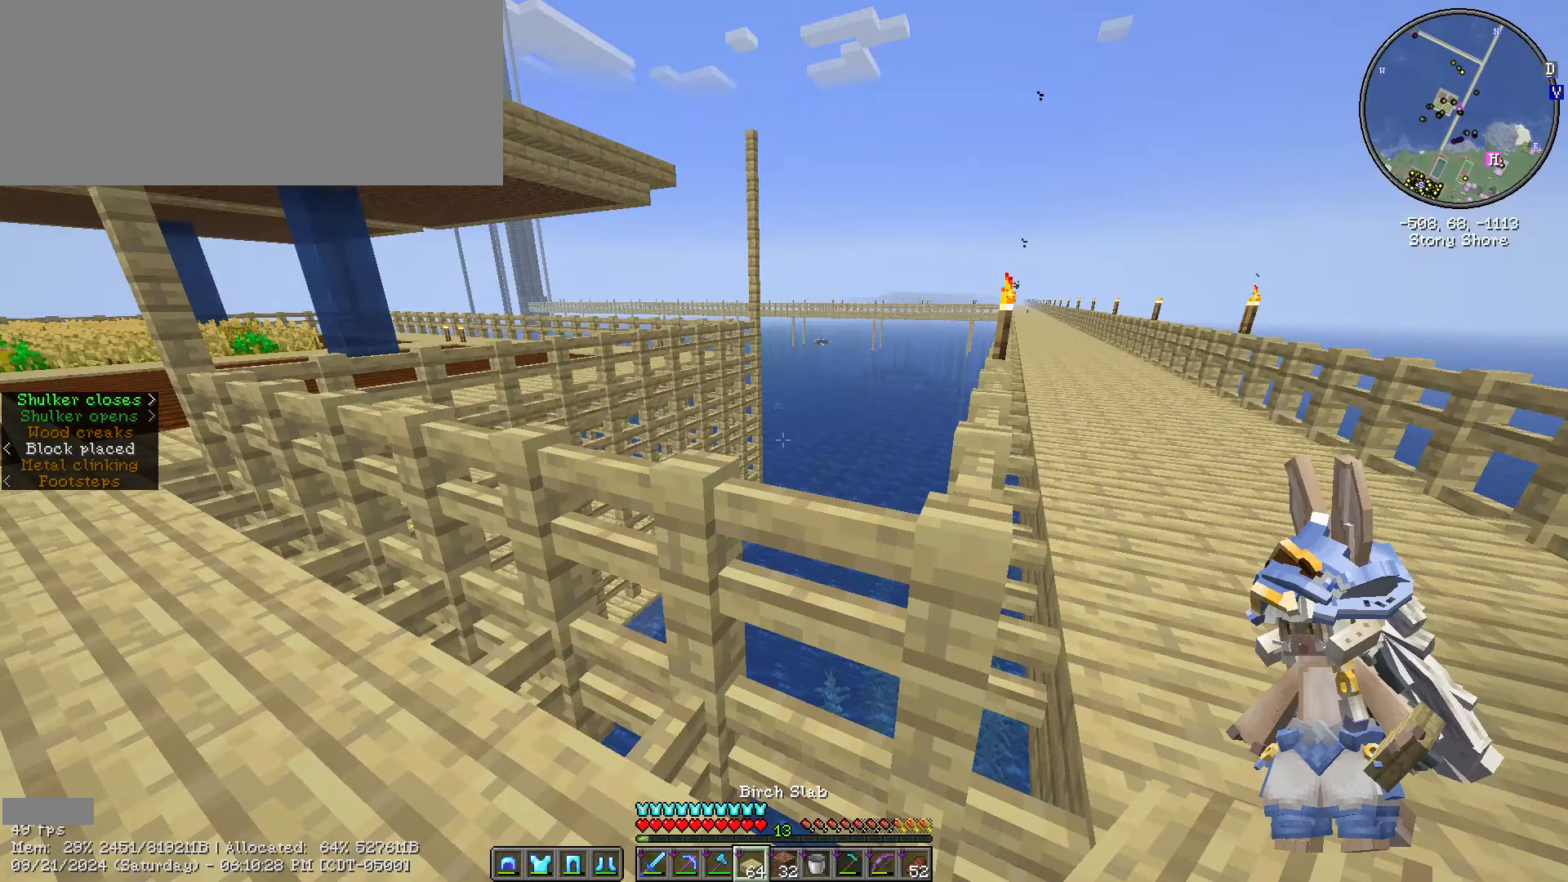
{"keys": ["w"], "mouse": [], "events": [[117, "w", "down"], [183, "ctrl_l", "down"], [500, "ctrl_l", "up"]]}
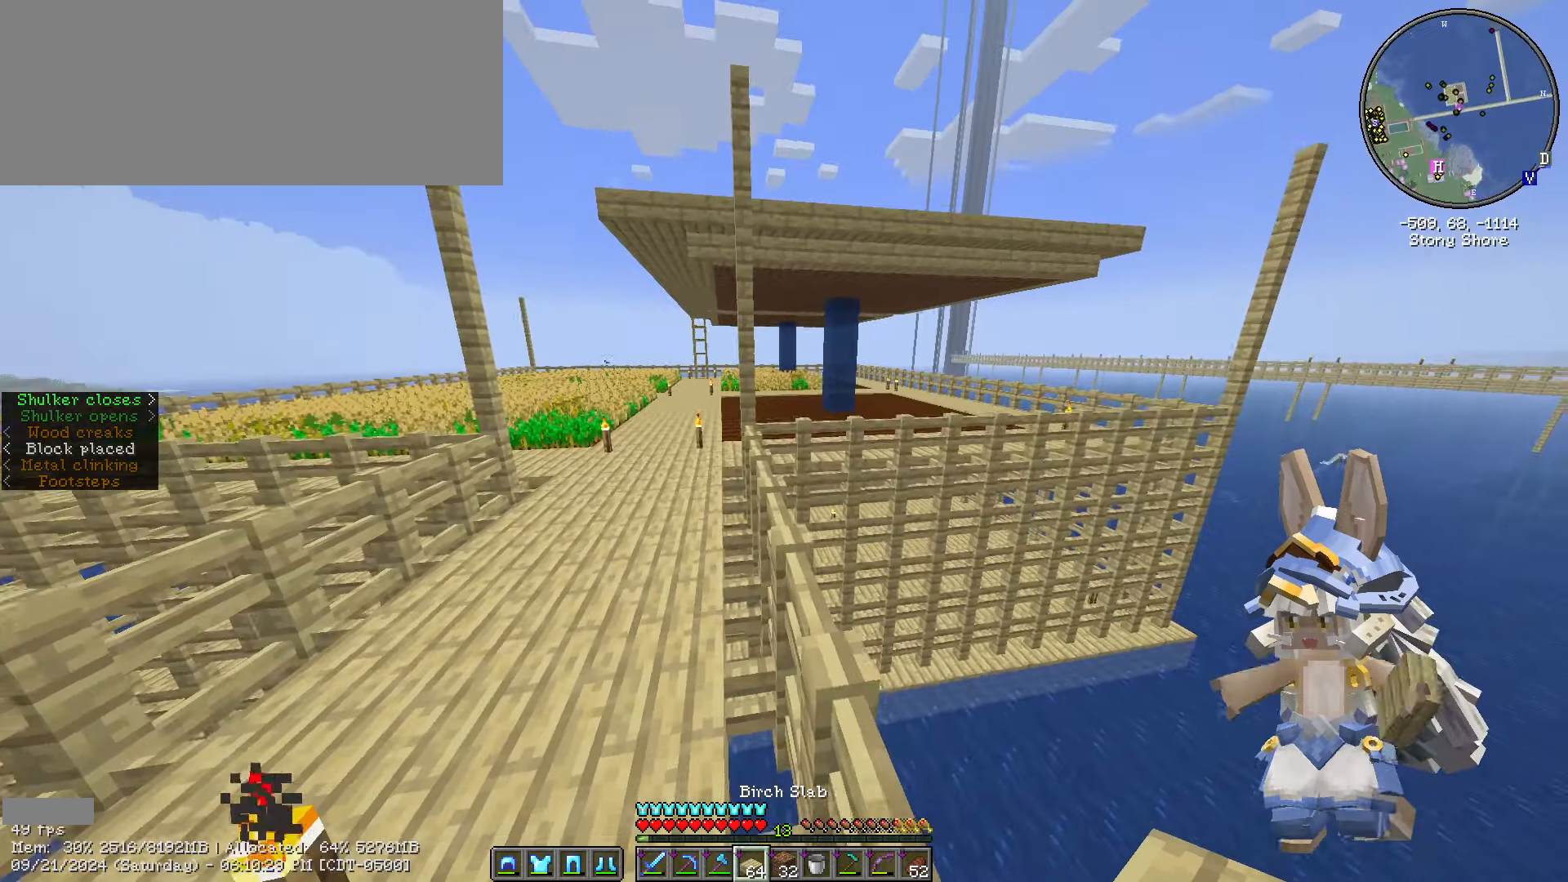
{"keys": ["caps_lock"], "mouse": [], "events": [[83, "w", "up"], [183, "a", "down"], [317, "a", "up"], [467, "caps_lock", "down"]]}
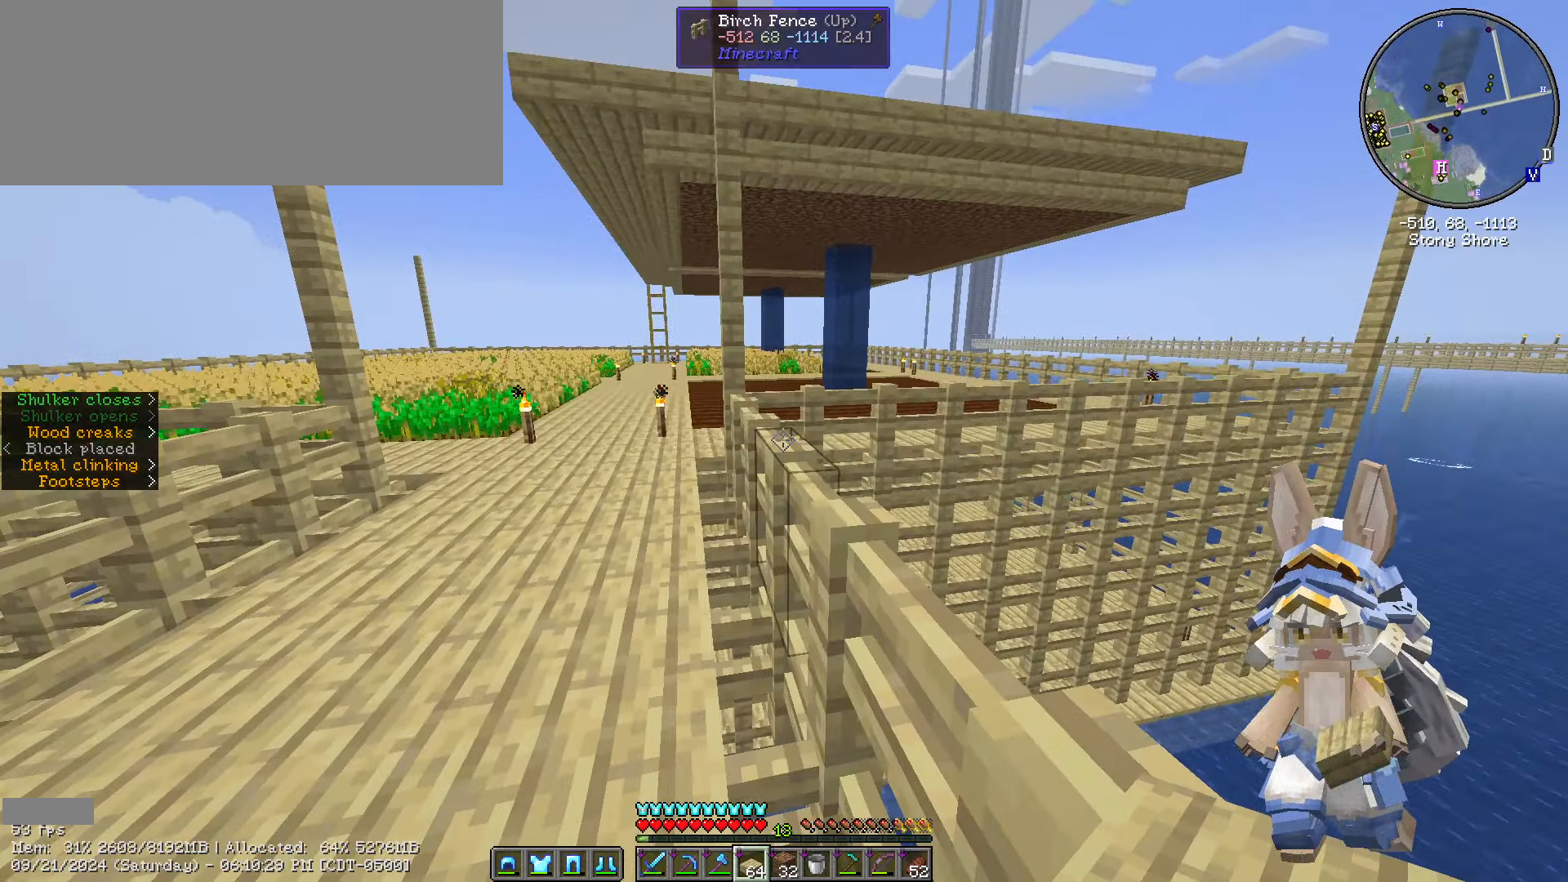
{"keys": ["ctrl_l", "w"], "mouse": [], "events": [[267, "caps_lock", "up"], [333, "w", "down"], [500, "ctrl_l", "down"]]}
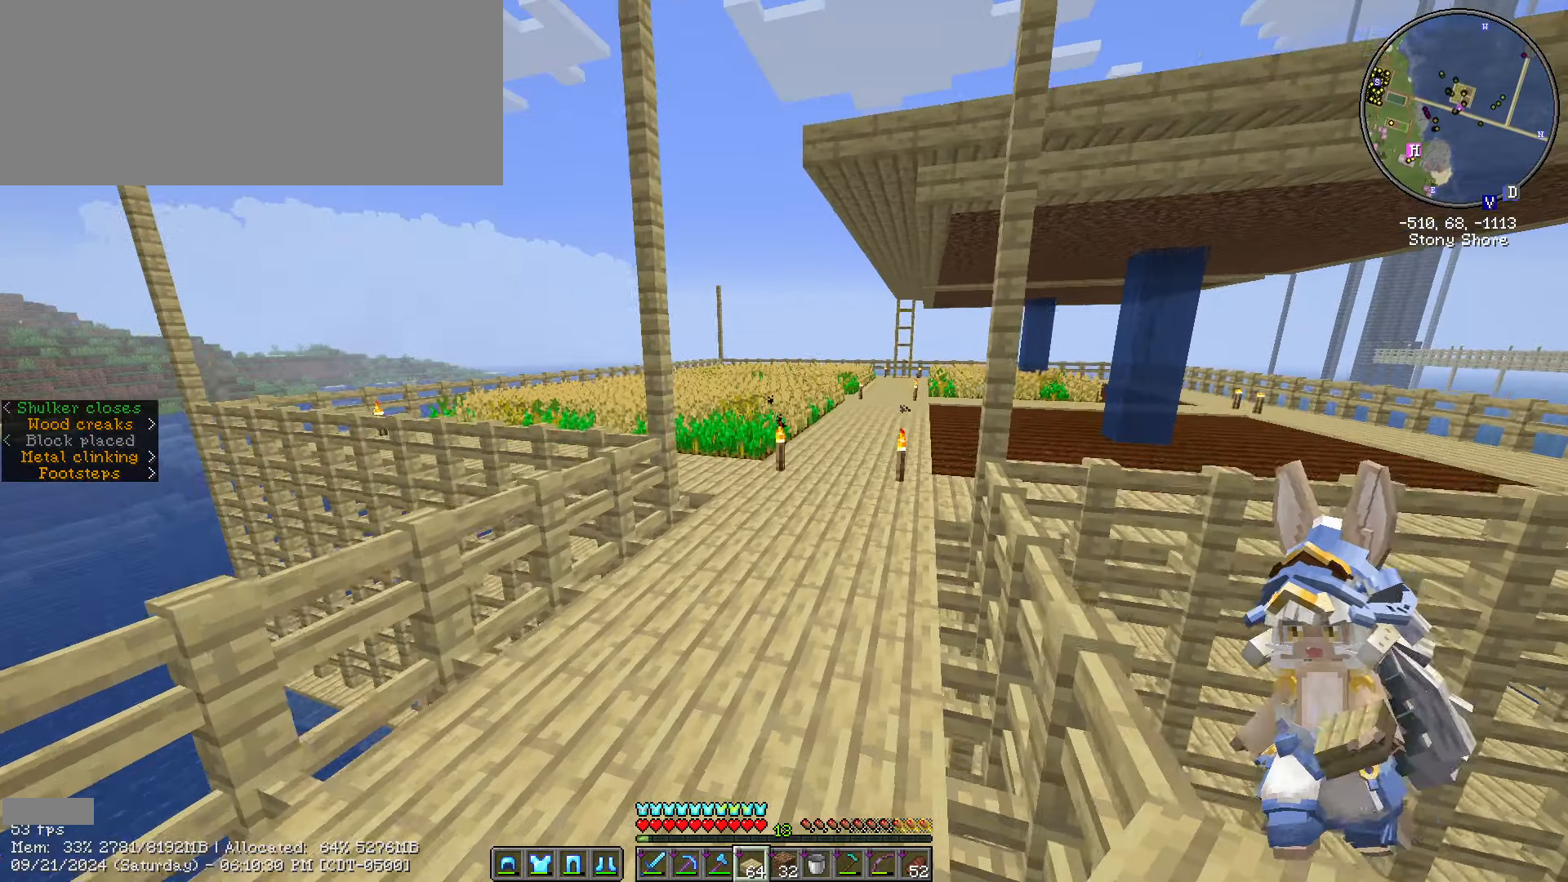
{"keys": ["ctrl_l", "w"], "mouse": [], "events": []}
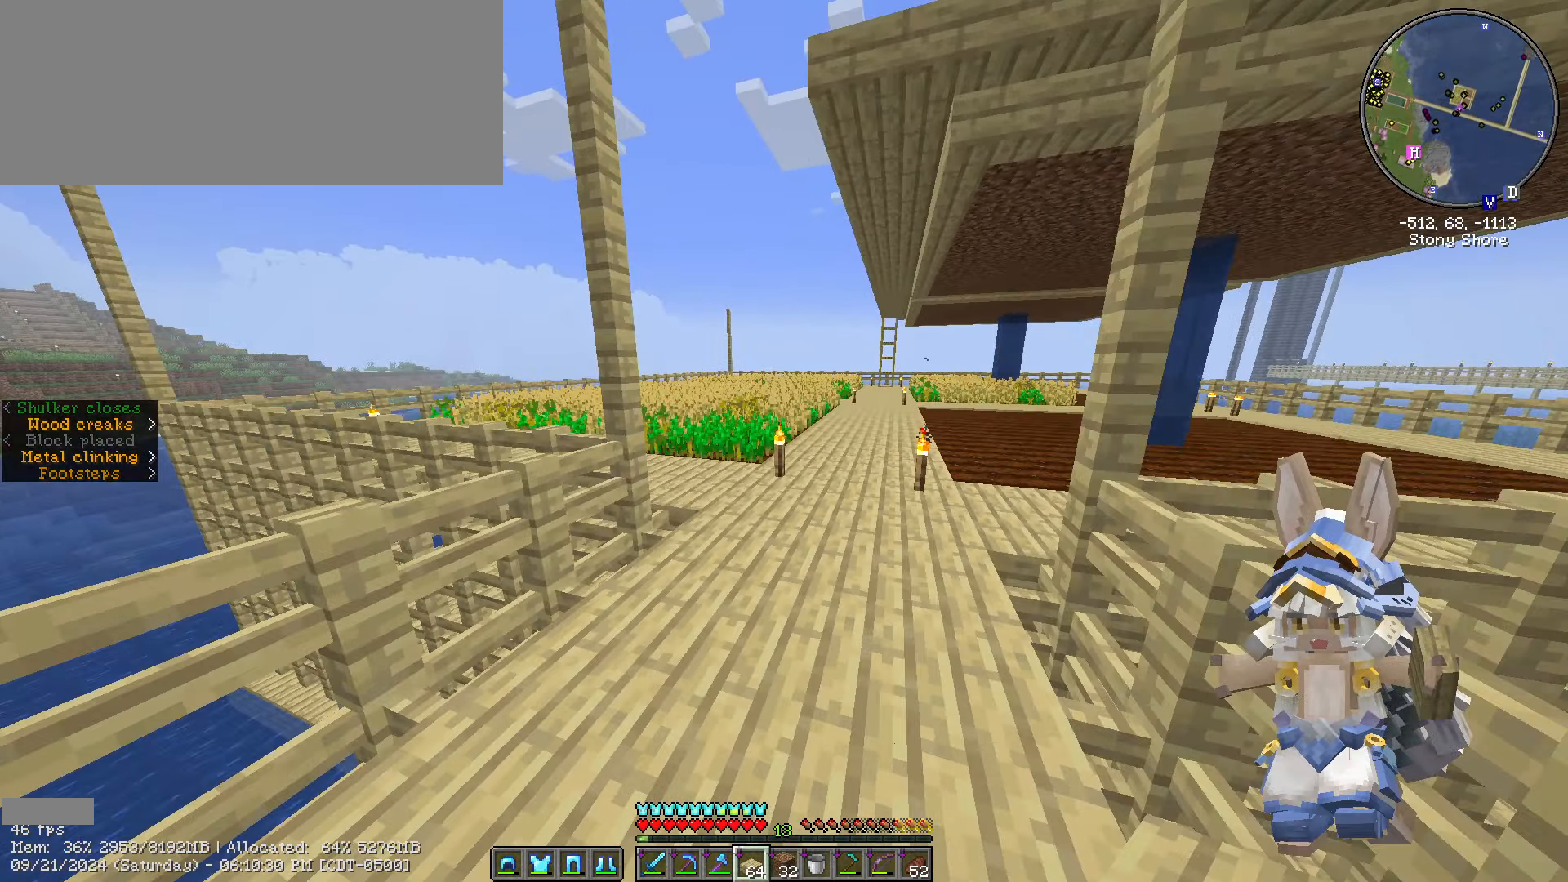
{"keys": ["w"], "mouse": [], "events": [[183, "ctrl_l", "up"]]}
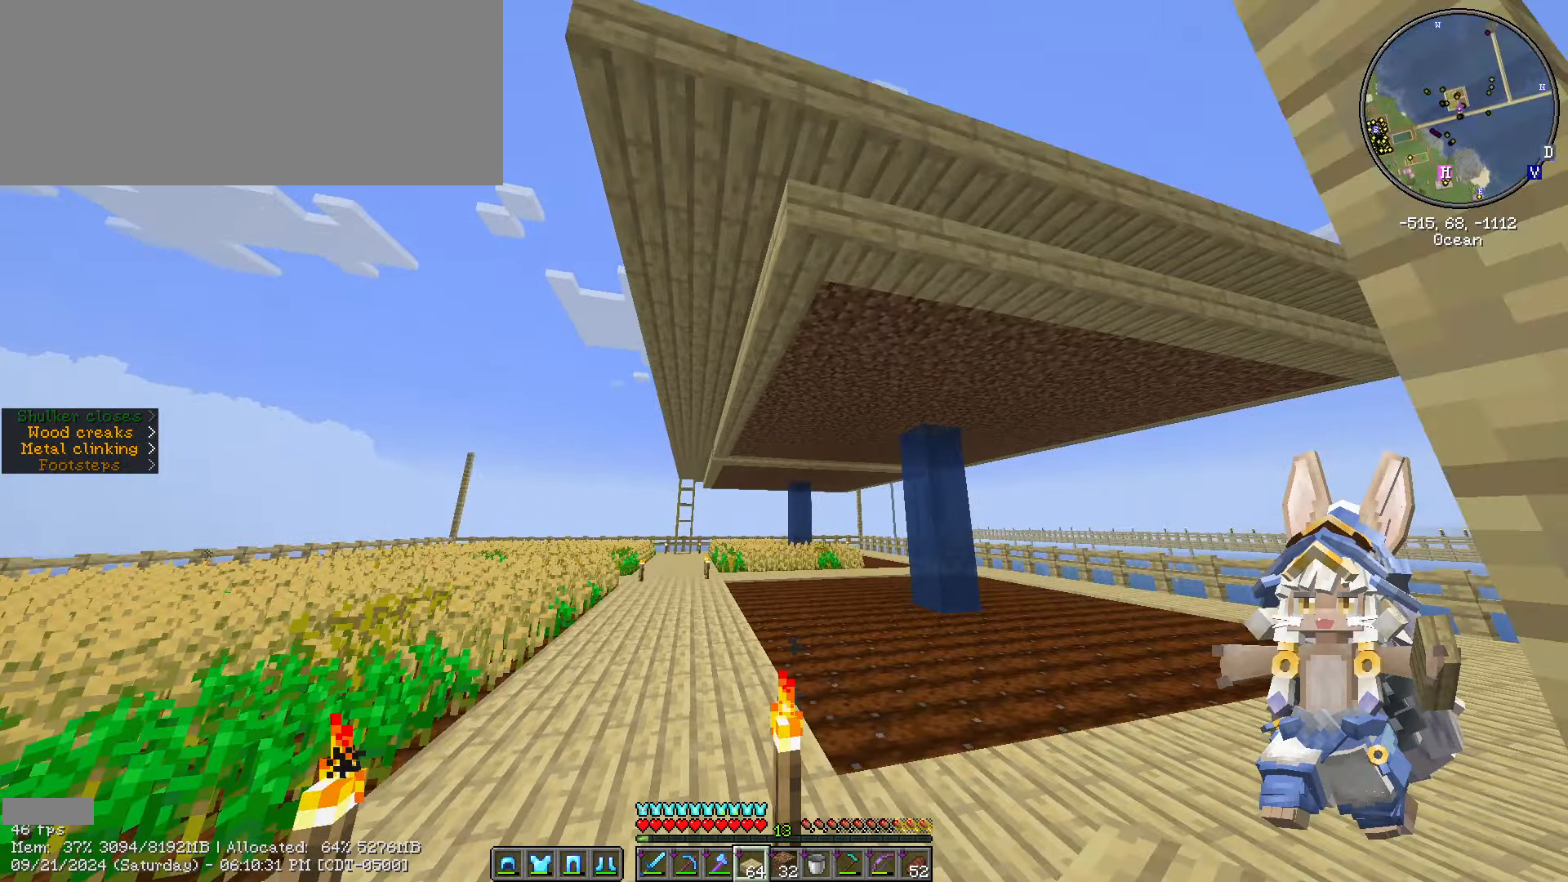
{"keys": [], "mouse": [], "events": [[150, "d", "down"], [383, "w", "up"], [417, "d", "up"]]}
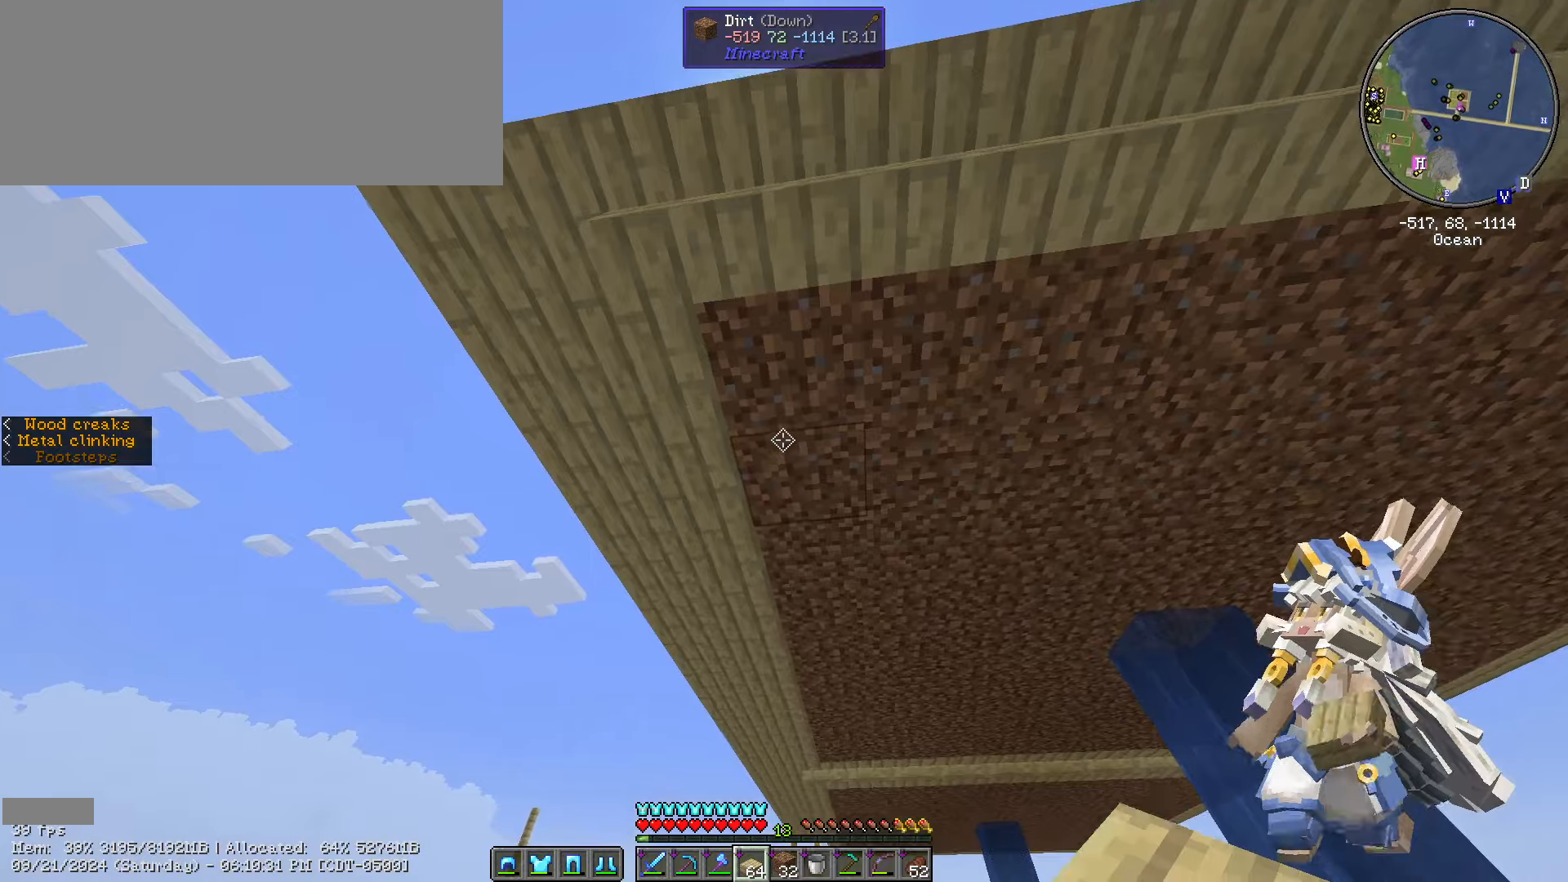
{"keys": ["d"], "mouse": [], "events": [[333, "mouse_right", "down"], [350, "d", "down"], [417, "mouse_right", "up"]]}
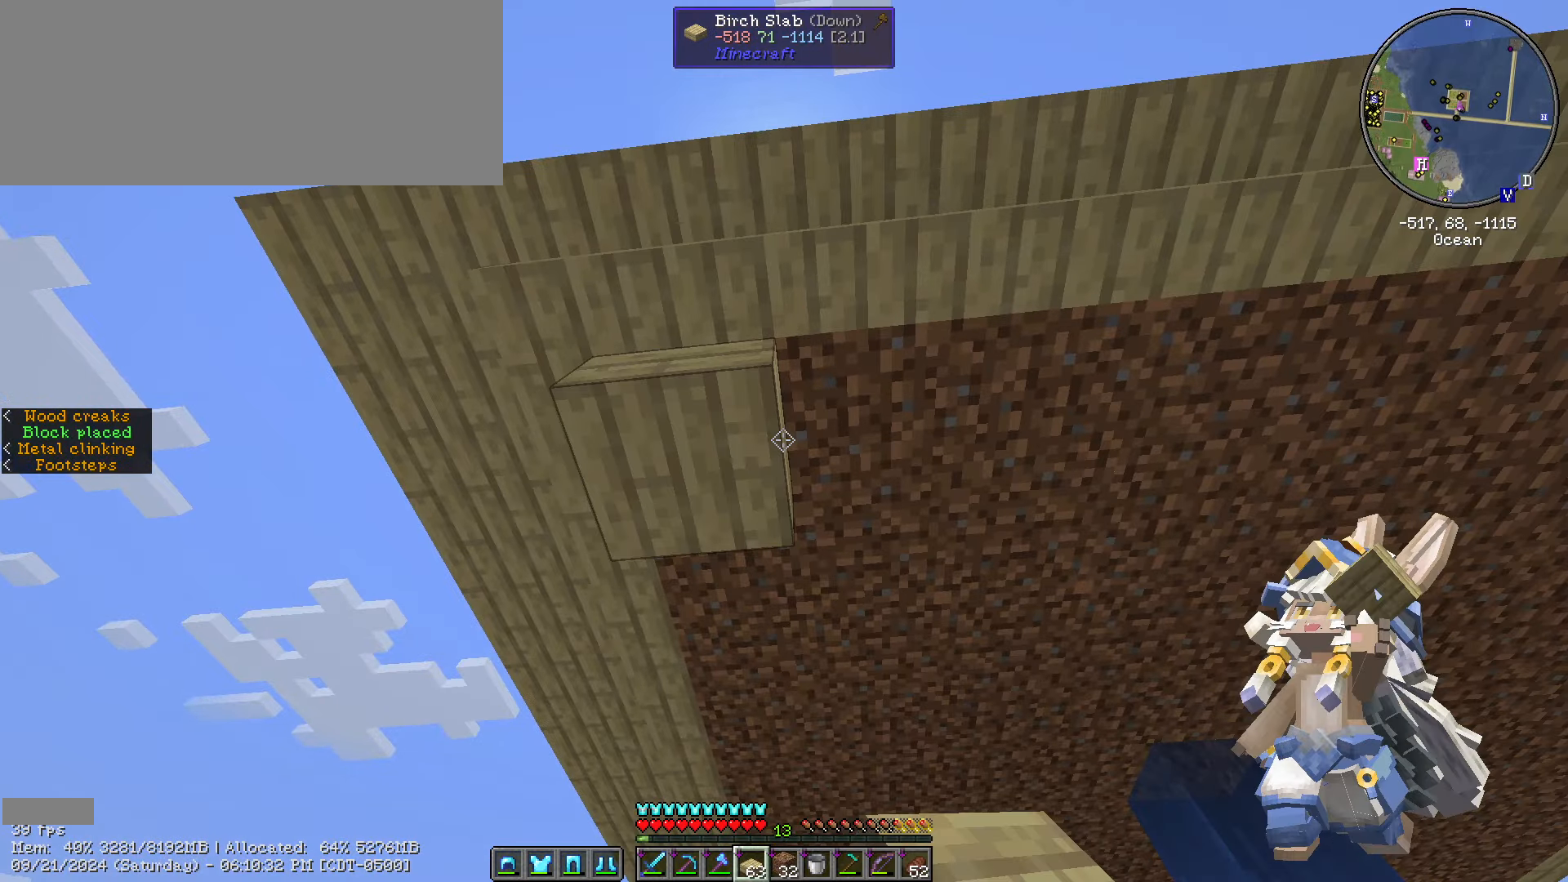
{"keys": ["d"], "mouse": [], "events": [[133, "mouse_right", "down"], [200, "mouse_right", "up"], [400, "mouse_right", "down"], [483, "mouse_right", "up"]]}
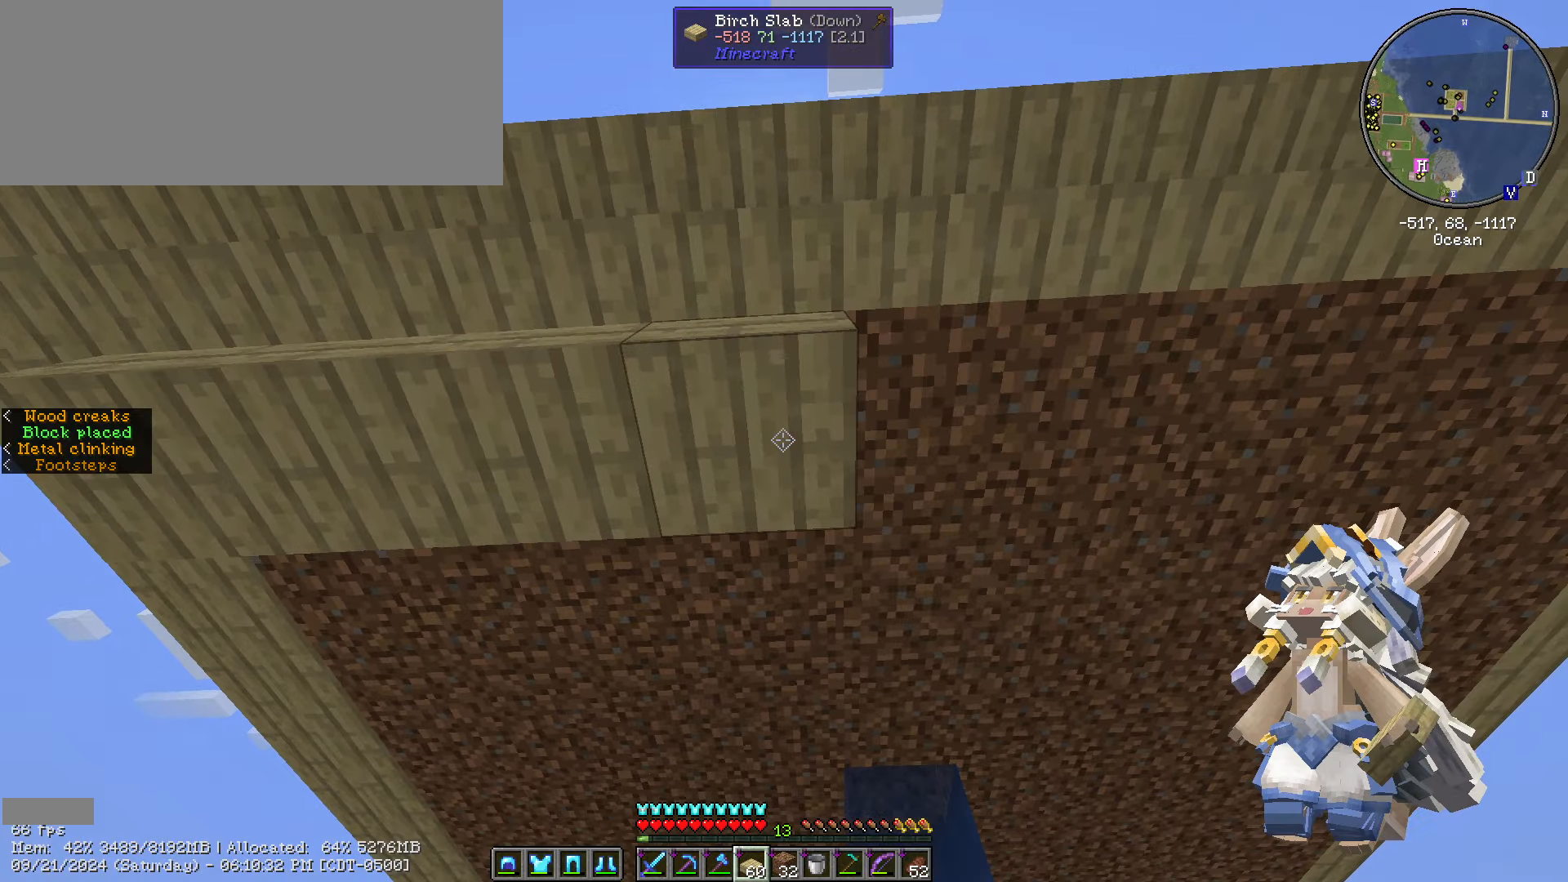
{"keys": ["d"], "mouse": [], "events": [[383, "mouse_right", "down"], [400, "mouse_right", "up"]]}
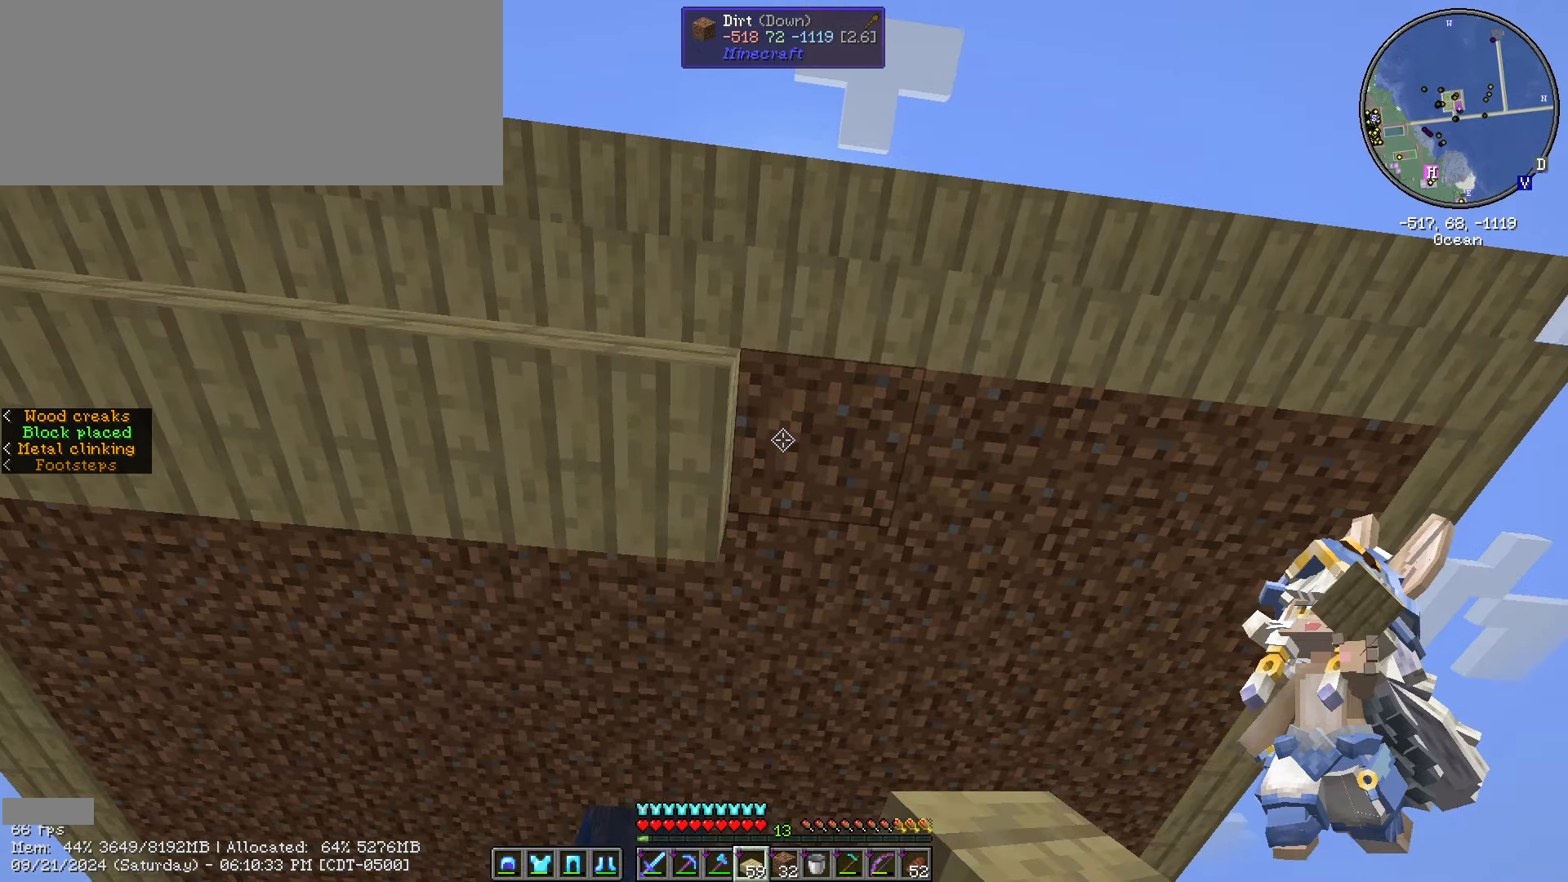
{"keys": ["d"], "mouse": [], "events": [[33, "mouse_right", "down"], [100, "mouse_right", "up"], [267, "mouse_right", "down"], [400, "mouse_right", "up"]]}
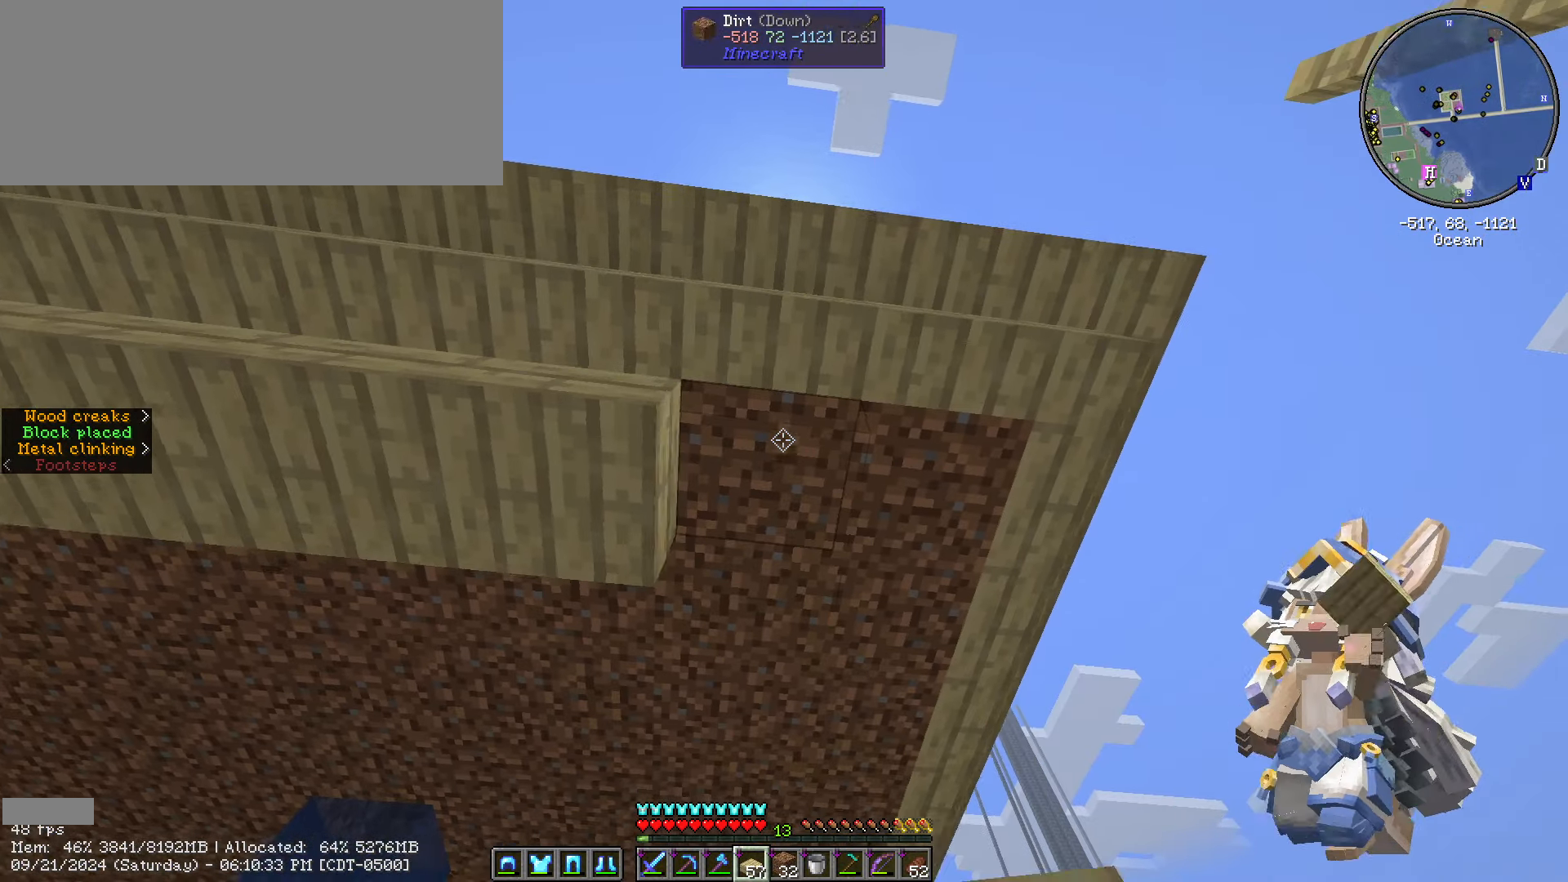
{"keys": ["w"], "mouse": [], "events": [[17, "mouse_right", "down"], [133, "d", "up"], [350, "mouse_right", "up"], [400, "w", "down"]]}
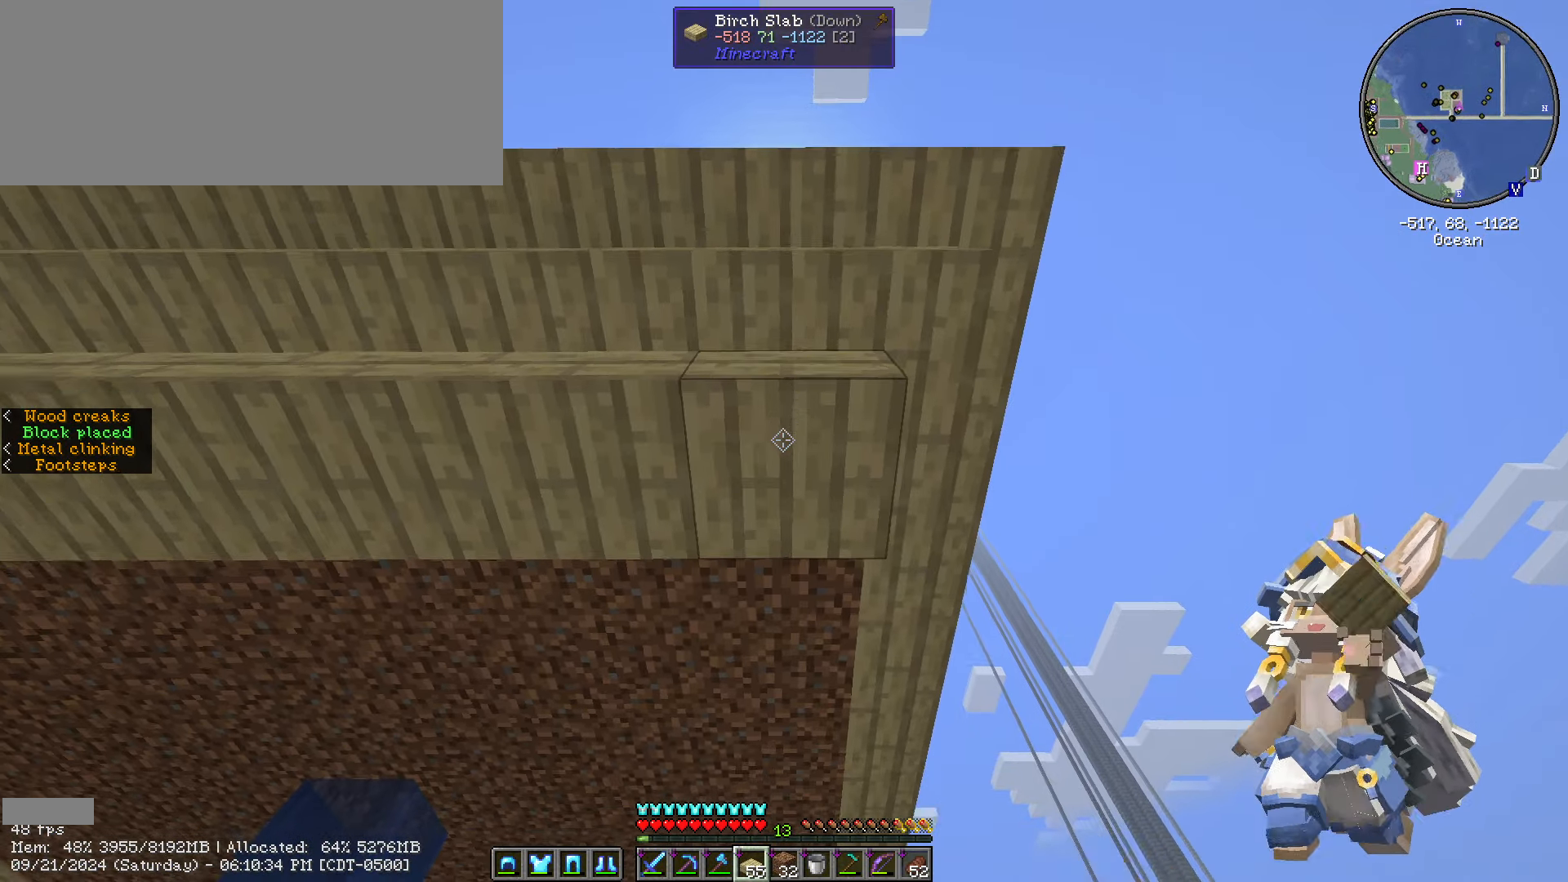
{"keys": ["a"], "mouse": ["right"], "events": [[217, "w", "up"], [483, "a", "down"], [483, "mouse_right", "down"]]}
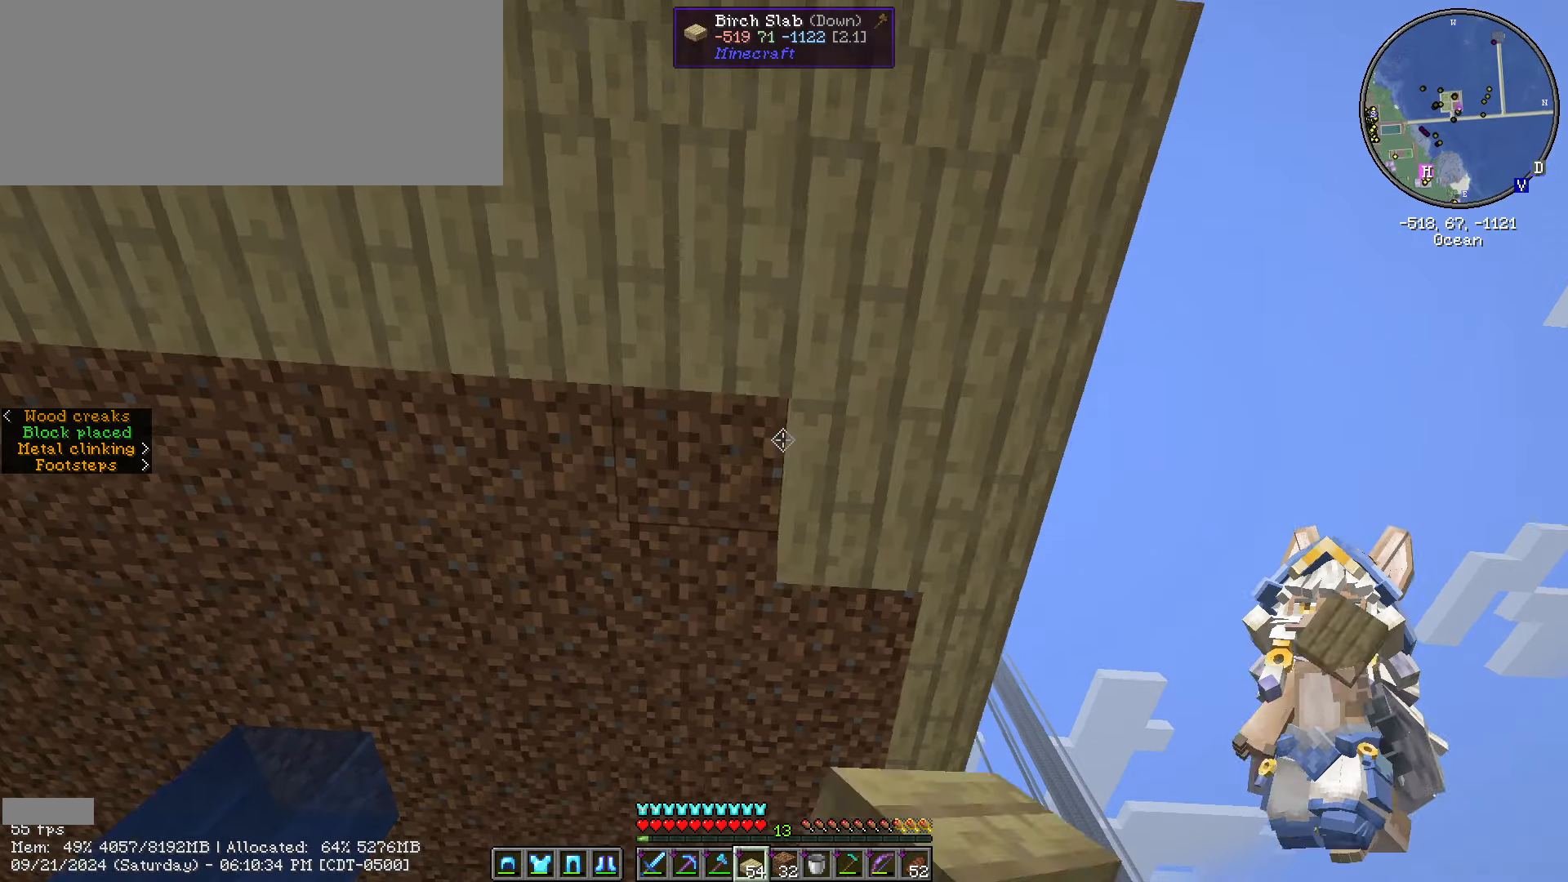
{"keys": ["a"], "mouse": ["right"], "events": [[83, "mouse_right", "up"], [167, "mouse_right", "down"], [283, "mouse_right", "up"], [483, "mouse_right", "down"]]}
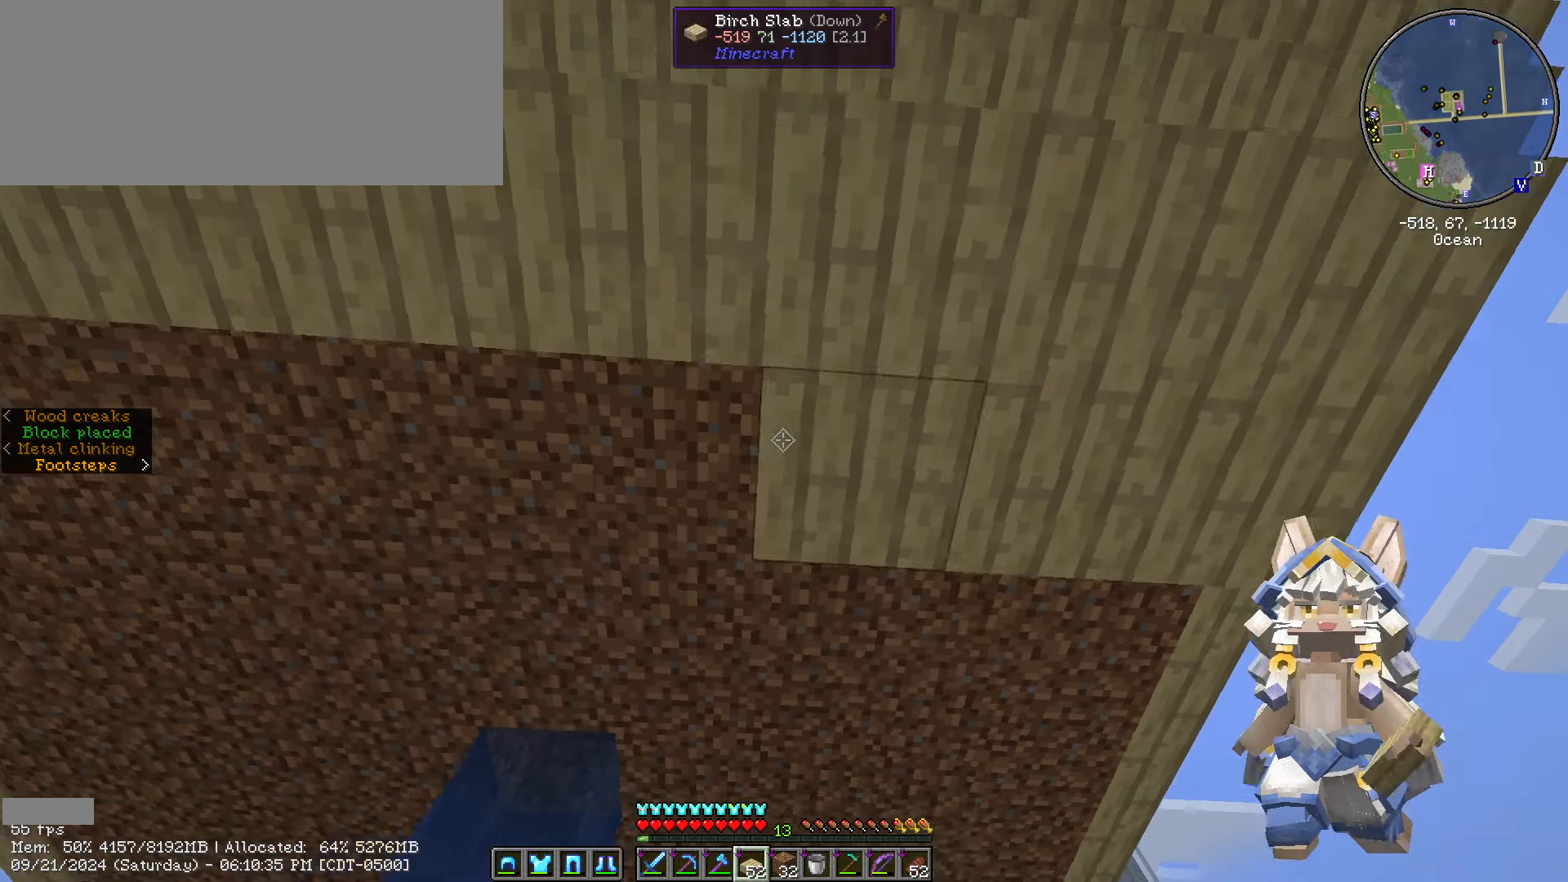
{"keys": ["a"], "mouse": ["right"], "events": [[17, "mouse_right", "up"], [167, "mouse_right", "down"], [233, "mouse_right", "up"], [400, "mouse_right", "down"]]}
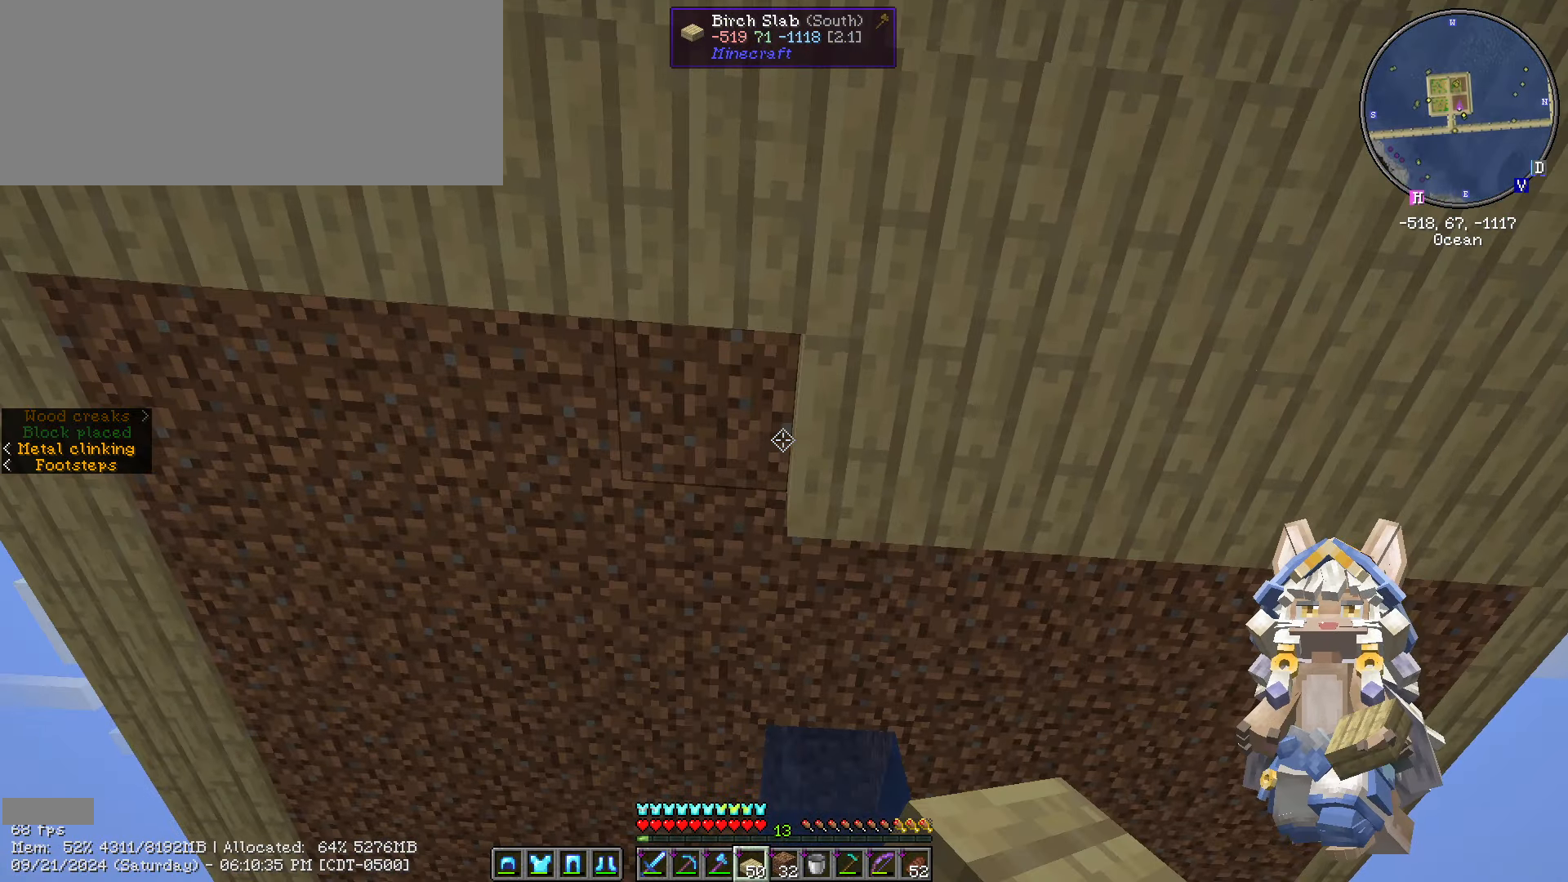
{"keys": ["a"], "mouse": [], "events": [[100, "mouse_right", "up"], [167, "mouse_right", "down"], [300, "mouse_right", "up"], [417, "mouse_right", "down"], [450, "mouse_right", "up"]]}
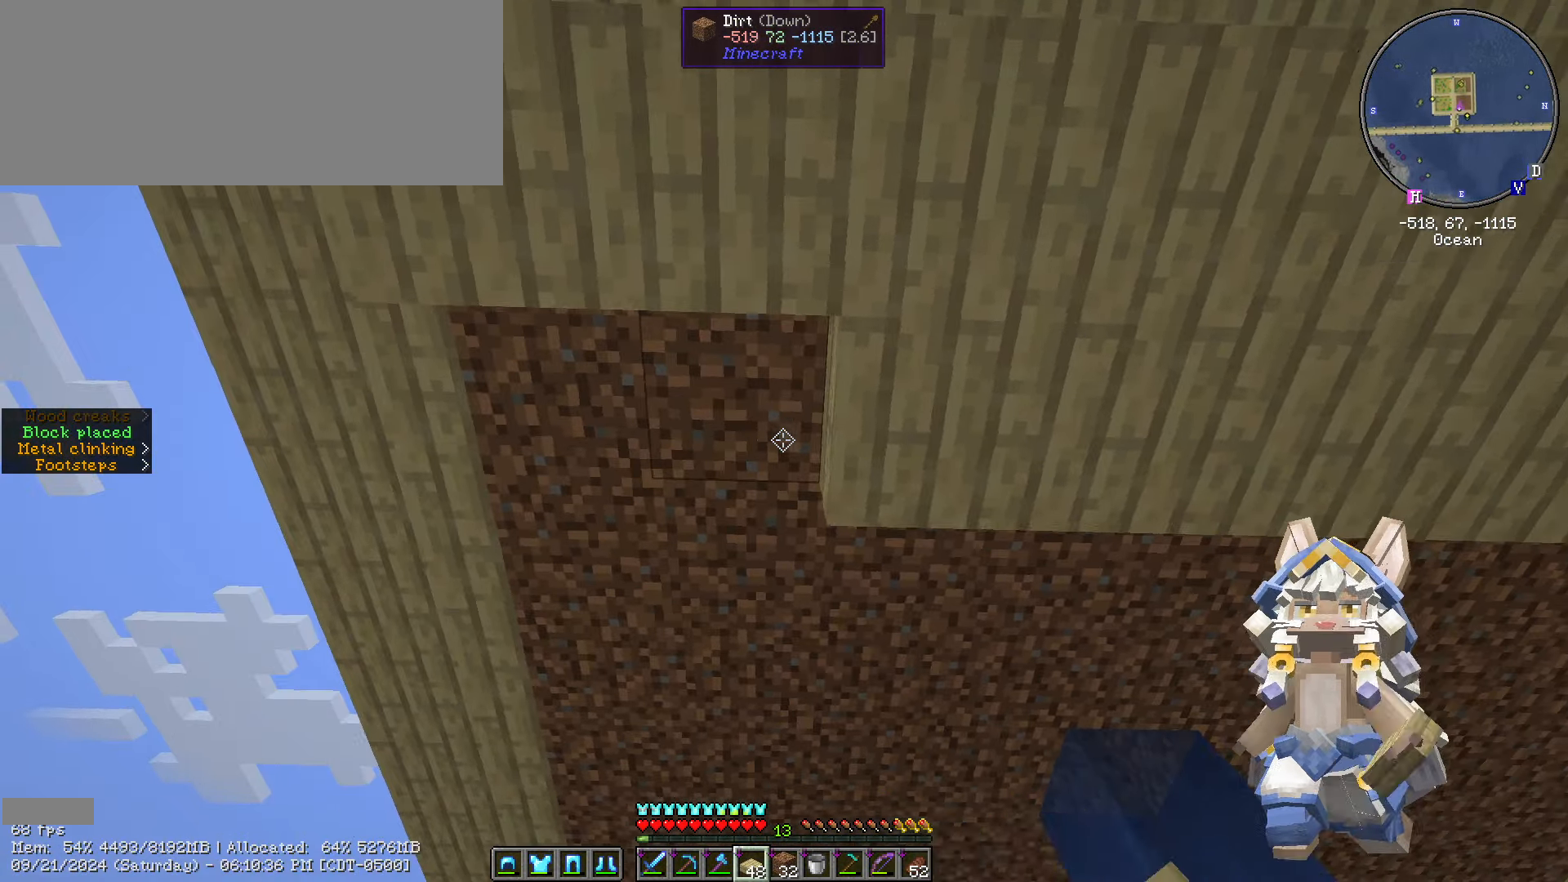
{"keys": [], "mouse": [], "events": [[117, "mouse_right", "down"], [150, "mouse_right", "up"], [250, "a", "up"], [400, "mouse_right", "down"], [483, "mouse_right", "up"]]}
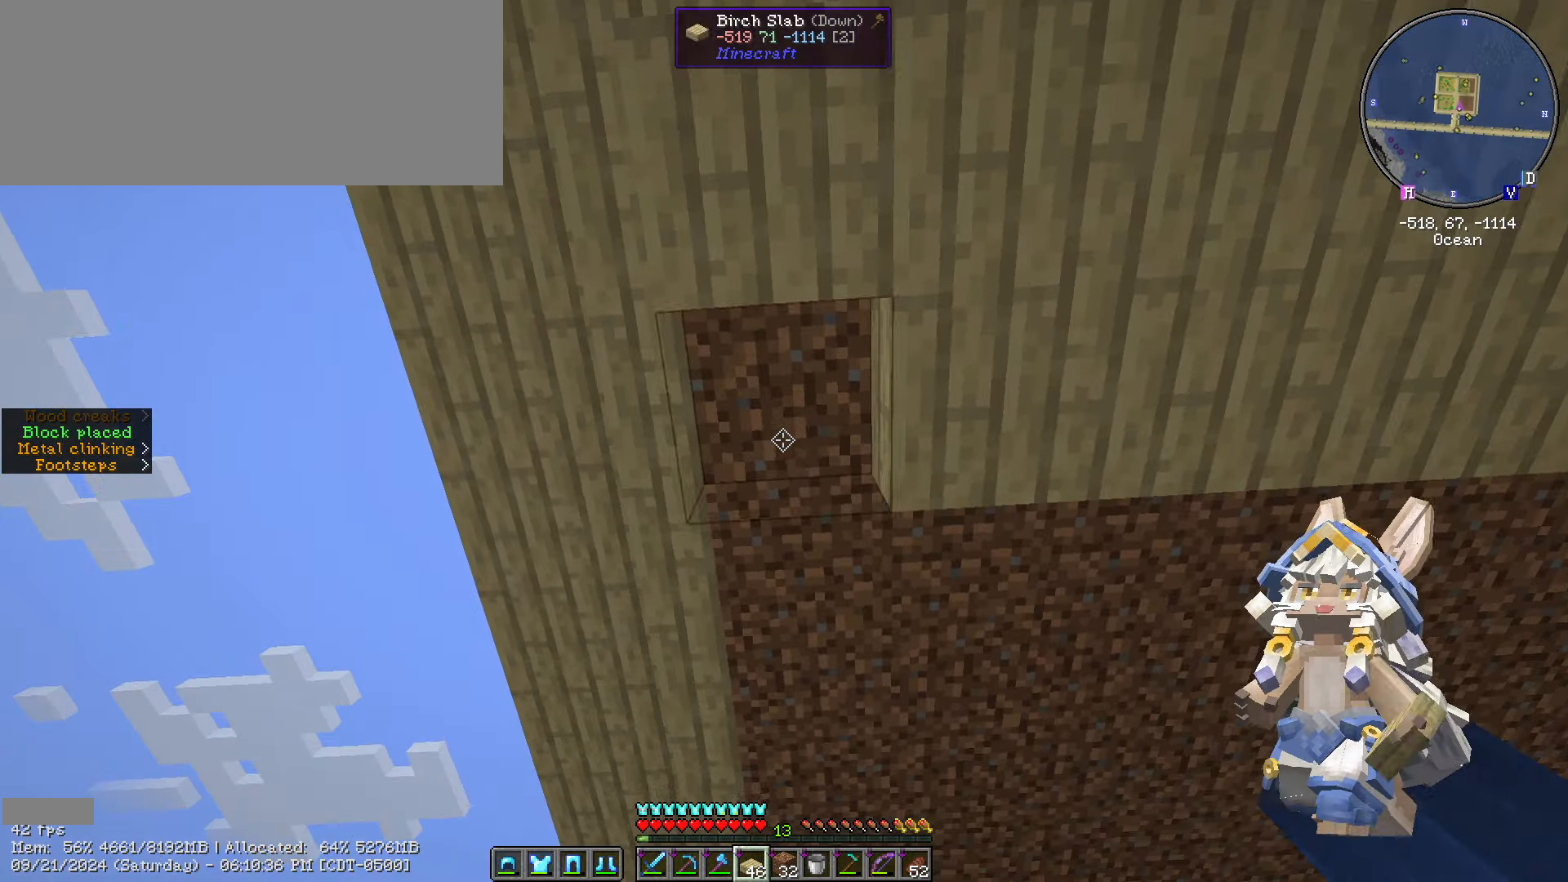
{"keys": [], "mouse": [], "events": [[167, "w", "down"], [317, "w", "up"]]}
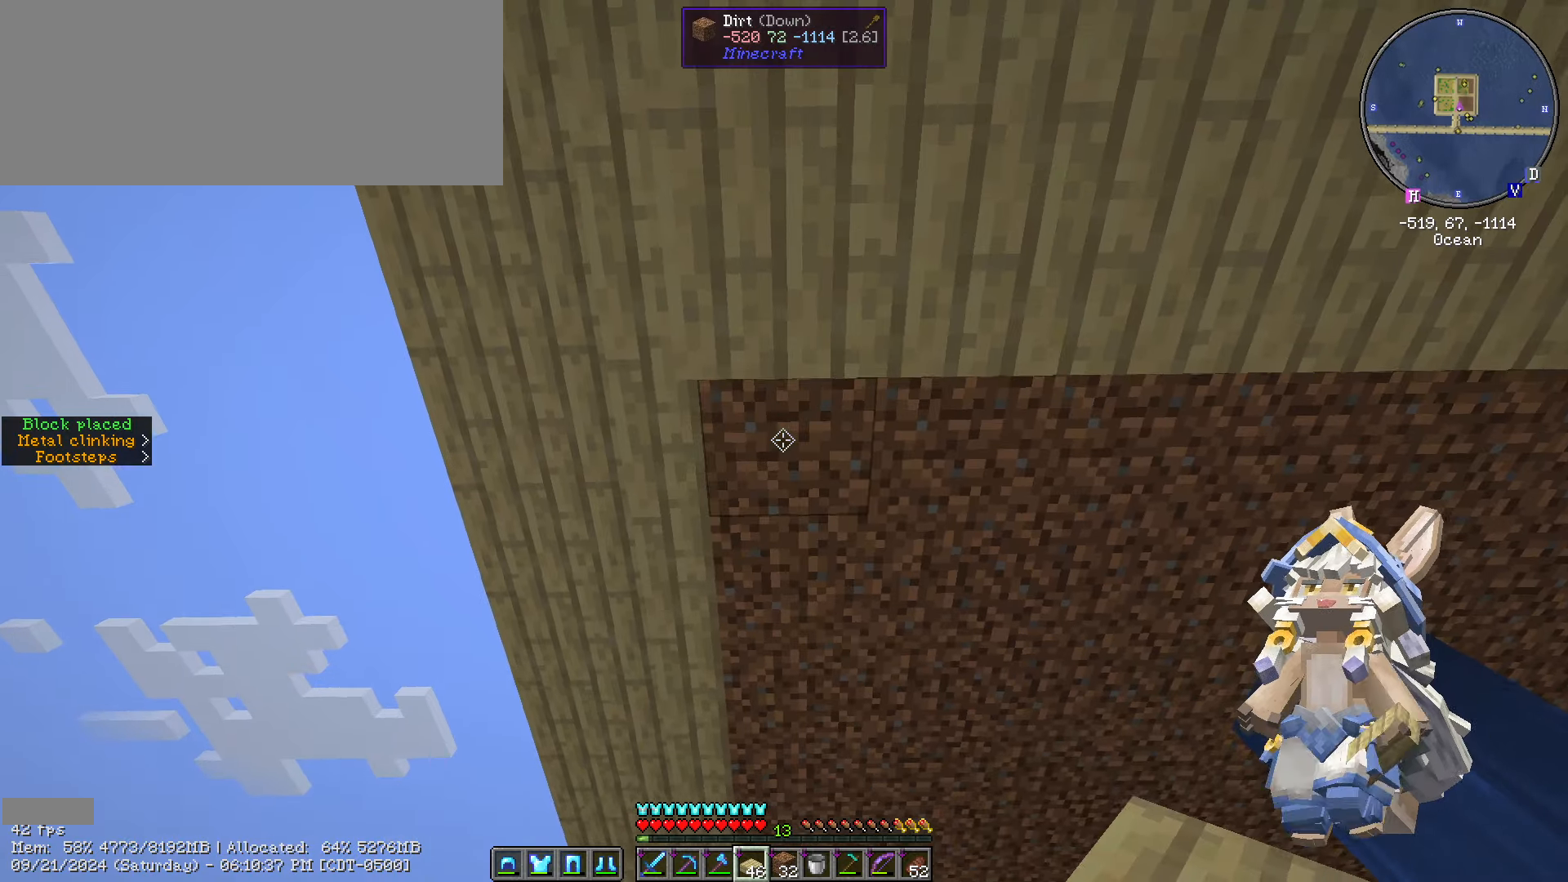
{"keys": ["d"], "mouse": [], "events": [[16, "d", "down"], [66, "mouse_right", "down"], [100, "mouse_right", "up"], [316, "mouse_right", "down"], [416, "mouse_right", "up"]]}
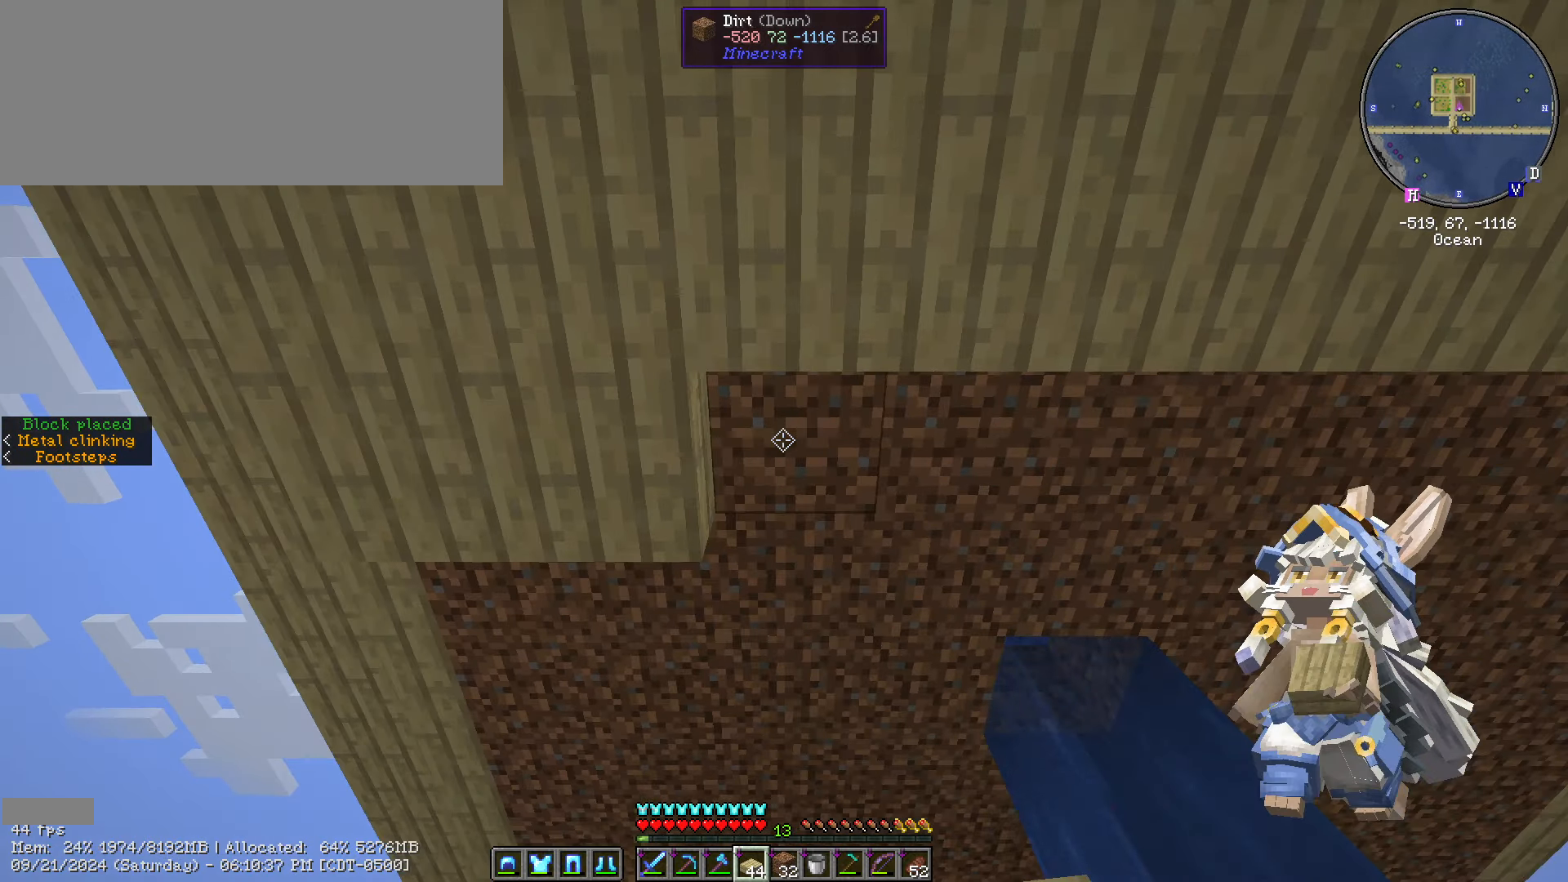
{"keys": ["d"], "mouse": [], "events": [[116, "mouse_right", "down"], [233, "mouse_right", "up"], [316, "mouse_right", "down"], [400, "mouse_right", "up"]]}